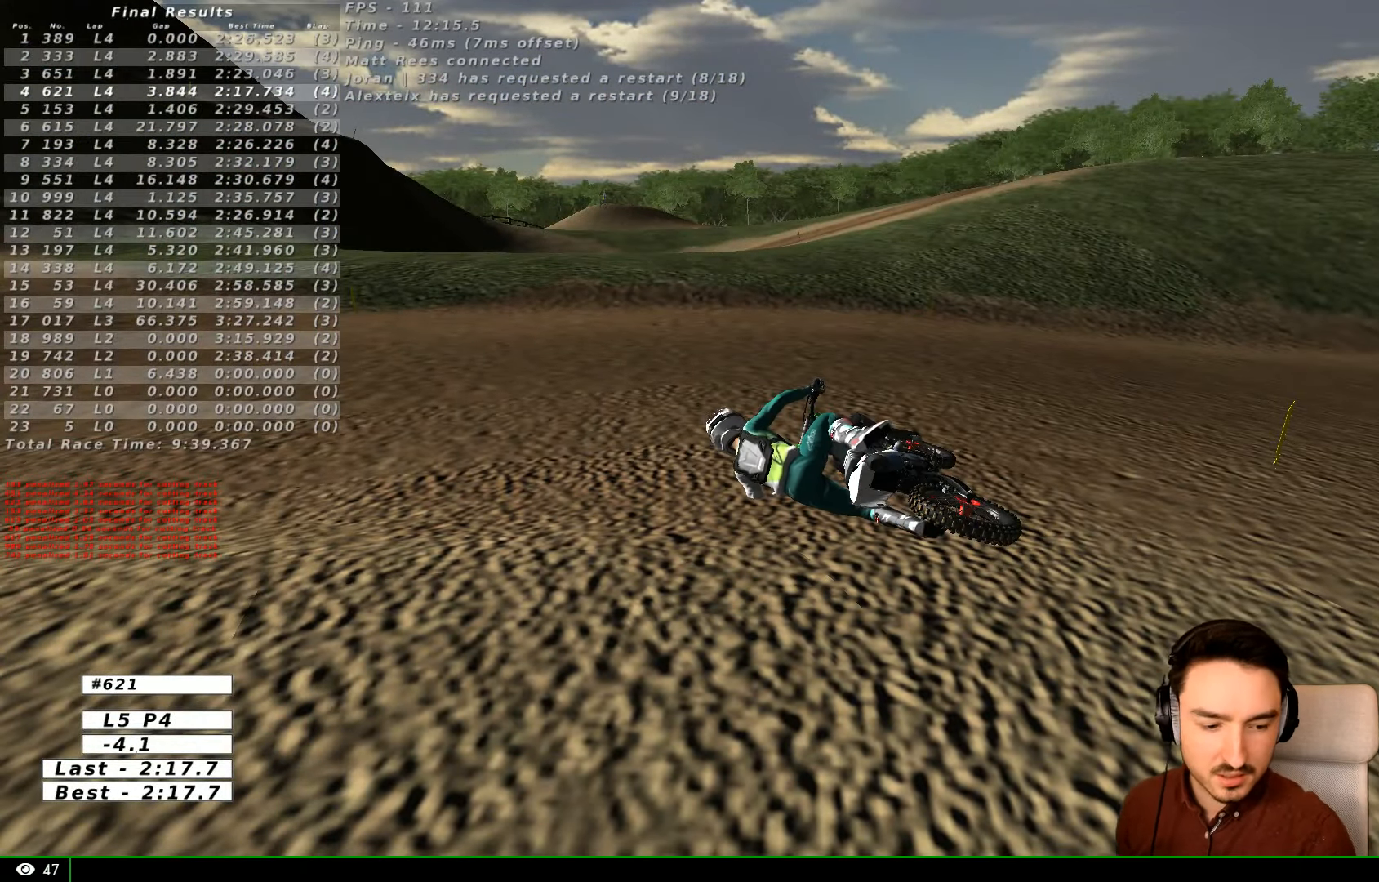
Gameplay with a controller (Xbox layout); each line is a JSON object with the inputs held at the frame after it (dt_ms = milliseconds from this image to that frame). "events" lists button and stick changes between this image and that frame as [ms after this image, input, new state], when the widget could be followed in between. Not read: L3 R3.
{"dt_ms": 500, "buttons": ["X", "Y"], "left_stick": "right", "right_stick": "center", "events": []}
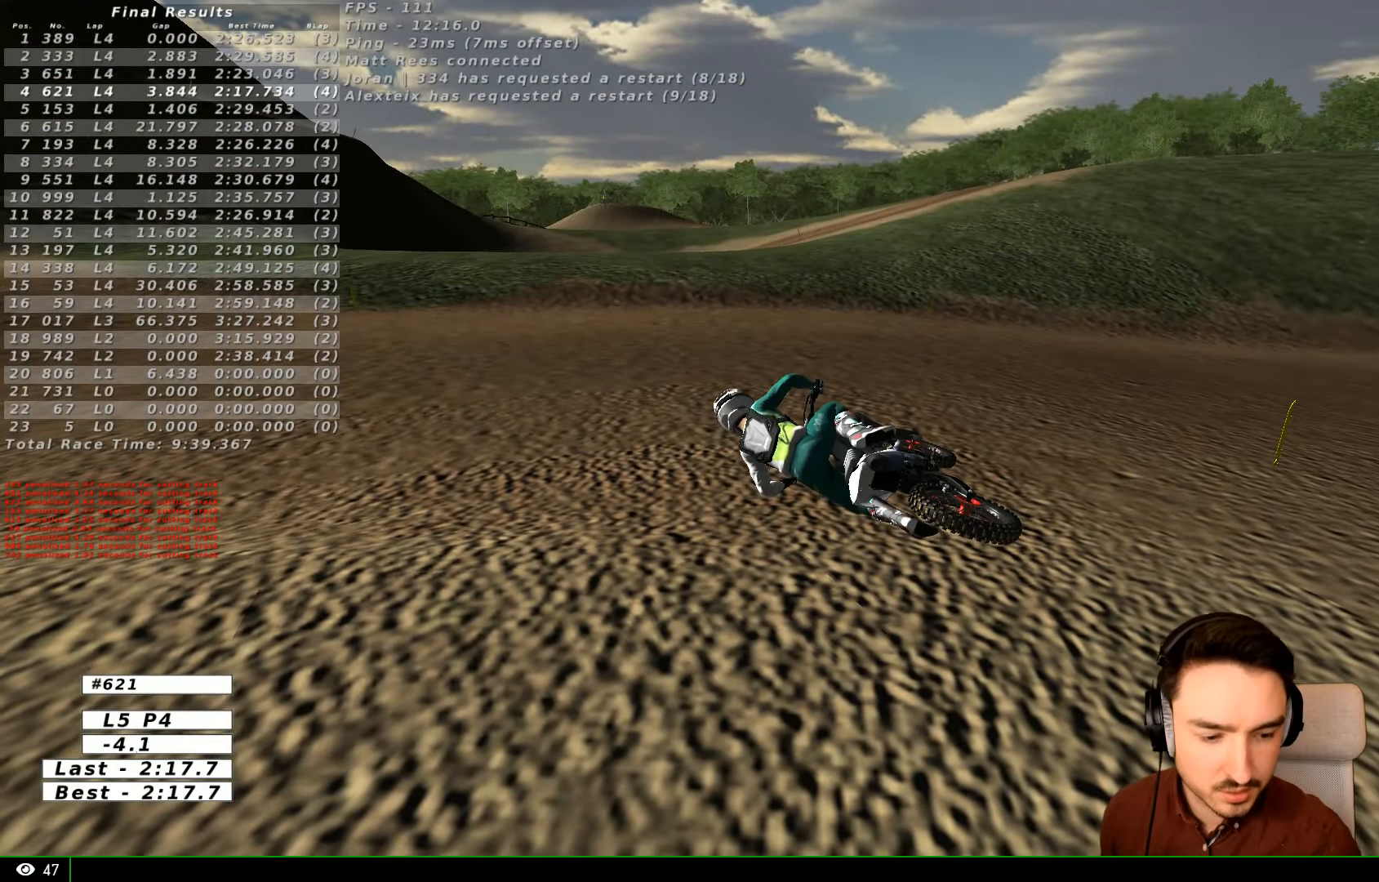
{"dt_ms": 500, "buttons": ["X", "Y"], "left_stick": "right", "right_stick": "center", "events": []}
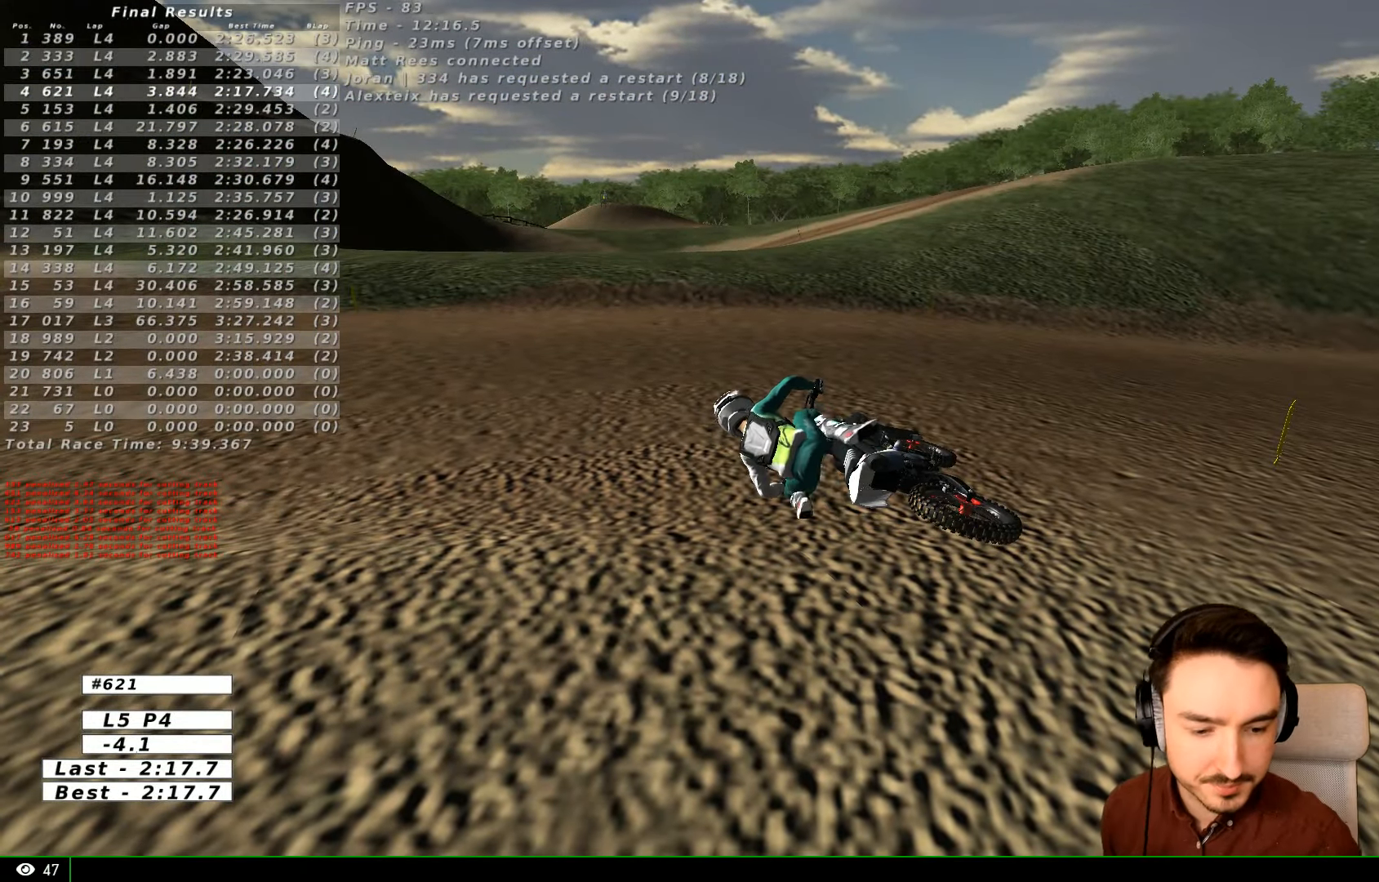
{"dt_ms": 500, "buttons": ["Y"], "left_stick": "center", "right_stick": "center", "events": [[100, "X", "up"], [200, "X", "down"], [200, "left_stick", "center"], [400, "X", "up"]]}
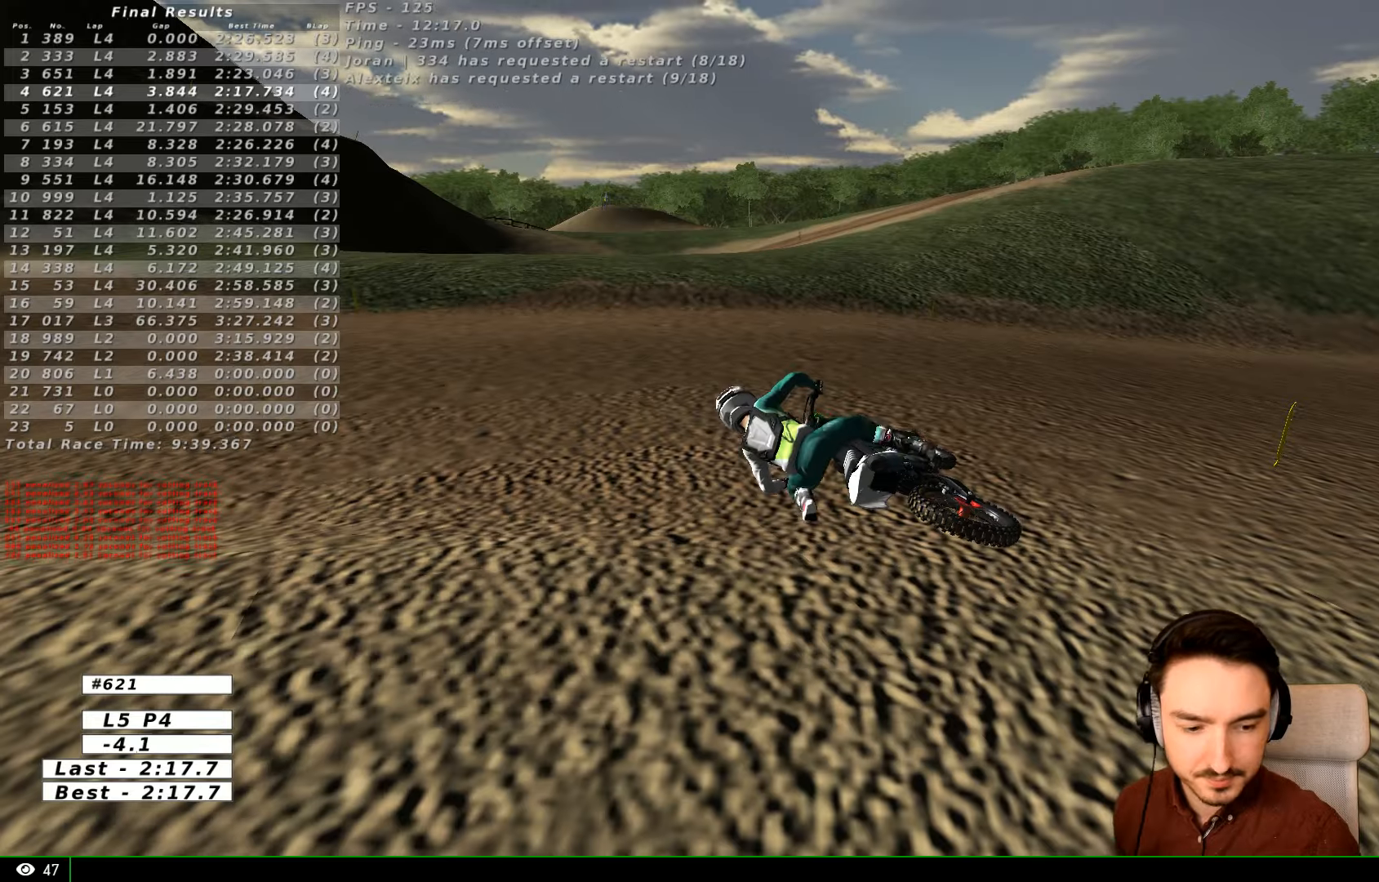
{"dt_ms": 500, "buttons": ["Y"], "left_stick": "center", "right_stick": "center", "events": []}
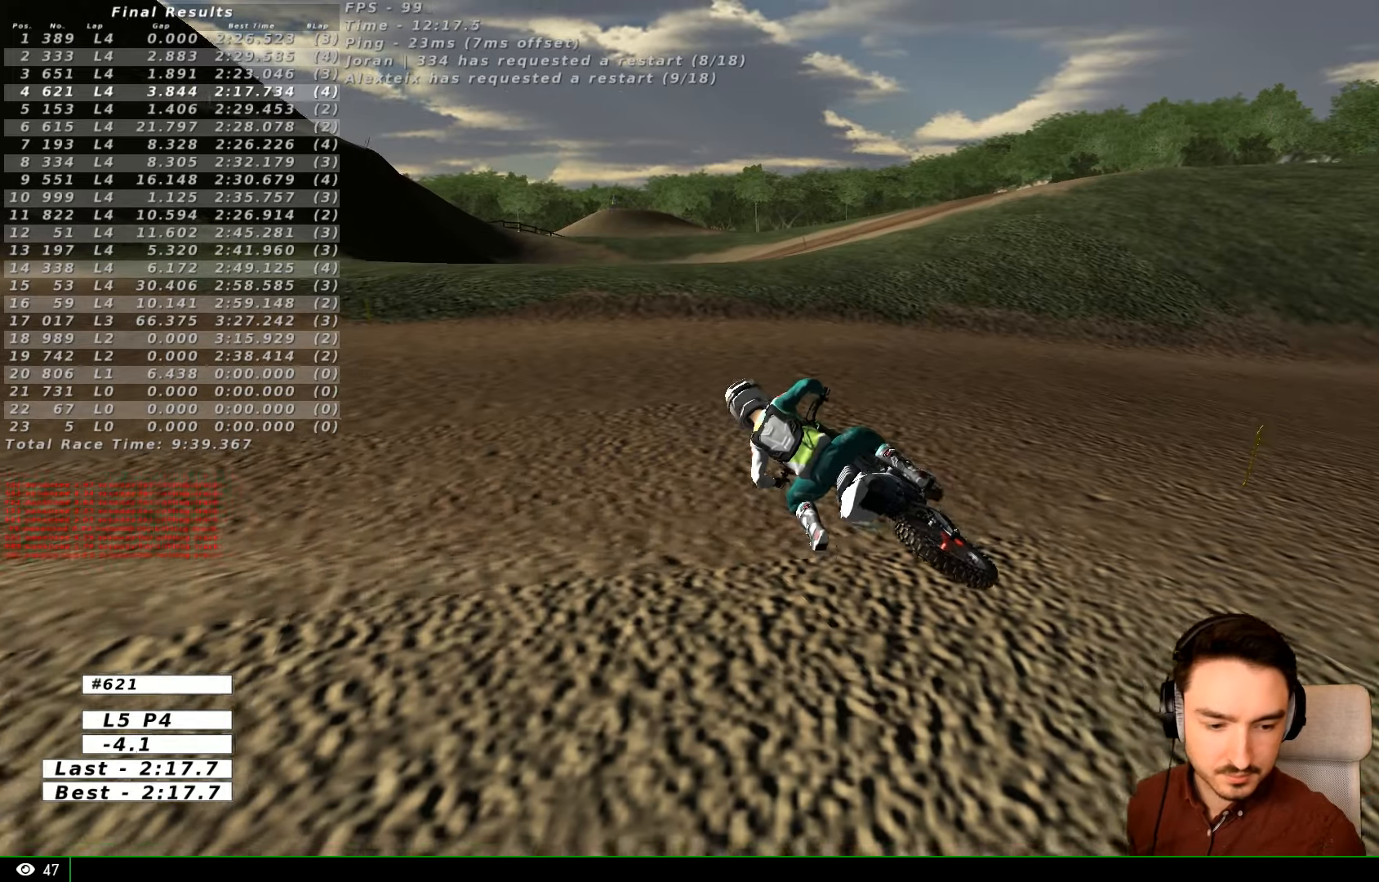
{"dt_ms": 500, "buttons": ["Y"], "left_stick": "center", "right_stick": "center", "events": [[167, "X", "down"], [300, "X", "up"]]}
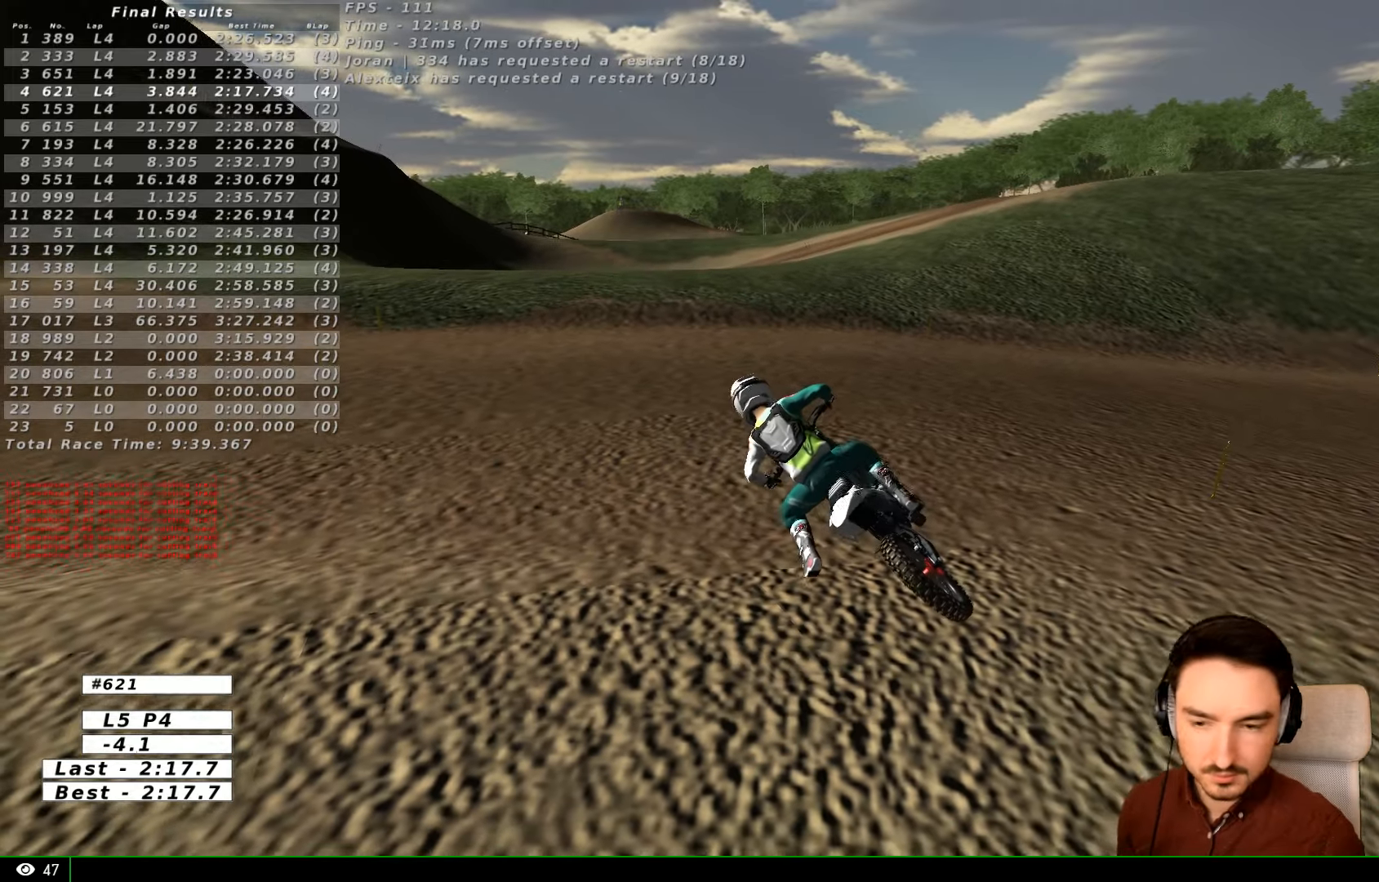
{"dt_ms": 500, "buttons": [], "left_stick": "center", "right_stick": "center", "events": [[200, "Y", "up"]]}
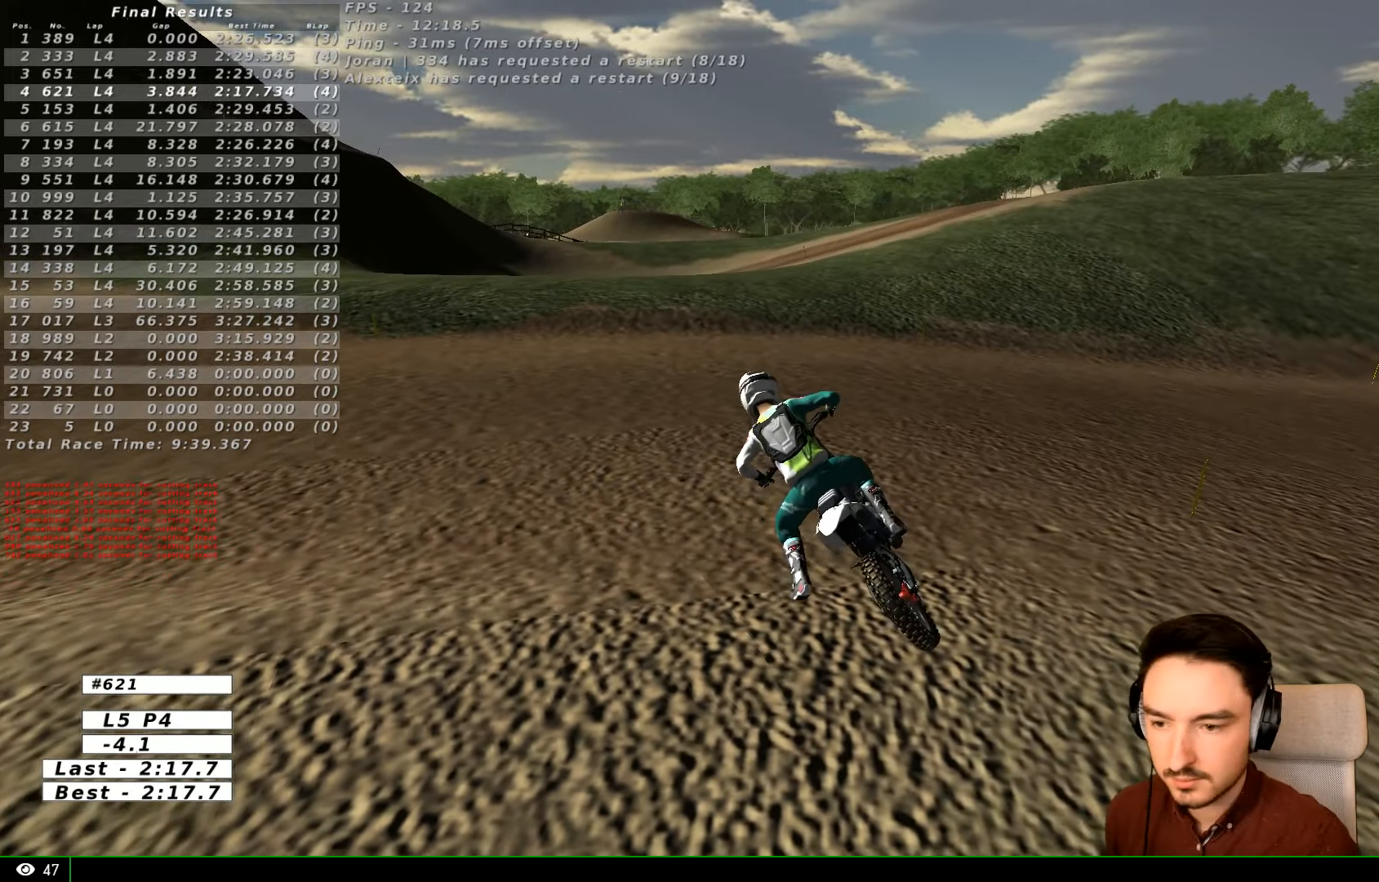
{"dt_ms": 500, "buttons": ["Y"], "left_stick": "right", "right_stick": "center", "events": [[67, "X", "down"], [67, "Y", "down"], [67, "left_stick", "up-right"], [367, "left_stick", "right"], [467, "X", "up"]]}
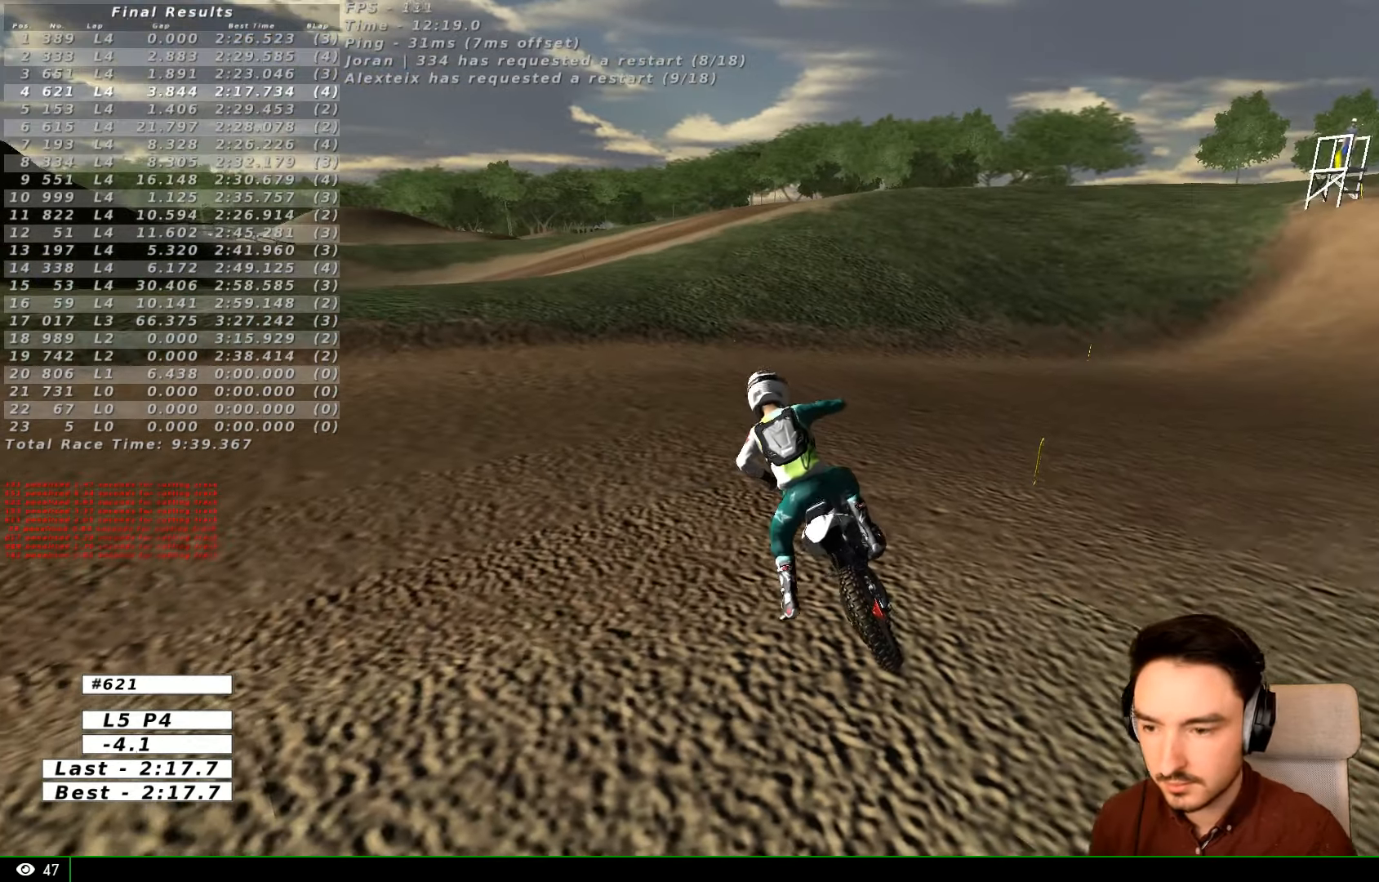
{"dt_ms": 500, "buttons": ["X", "Y"], "left_stick": "right", "right_stick": "center", "events": [[134, "X", "down"]]}
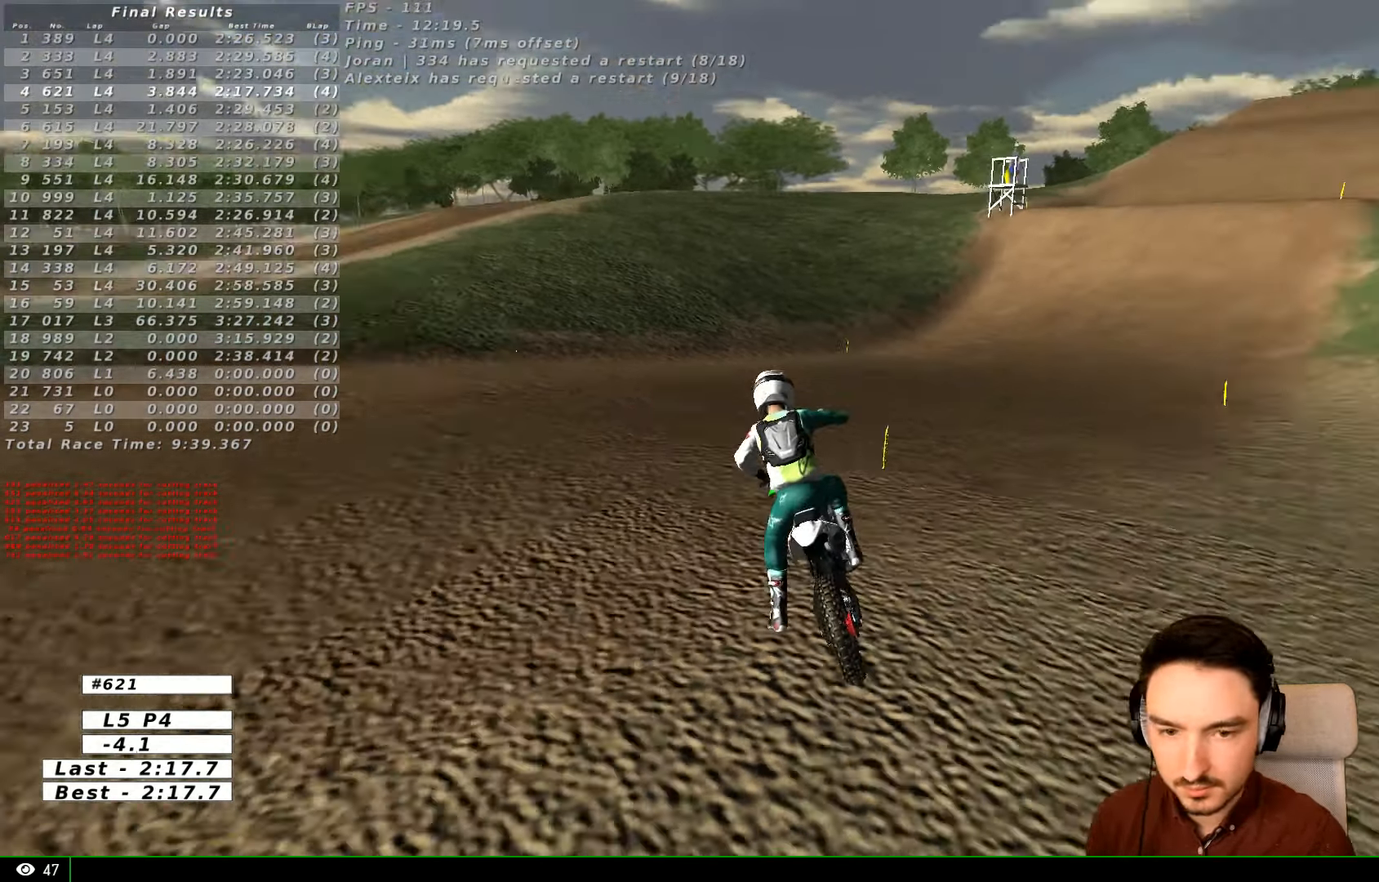
{"dt_ms": 500, "buttons": ["R2"], "left_stick": "up-right", "right_stick": "center", "events": [[67, "R2", "down"], [167, "left_stick", "up-right"], [267, "X", "up"], [267, "Y", "up"]]}
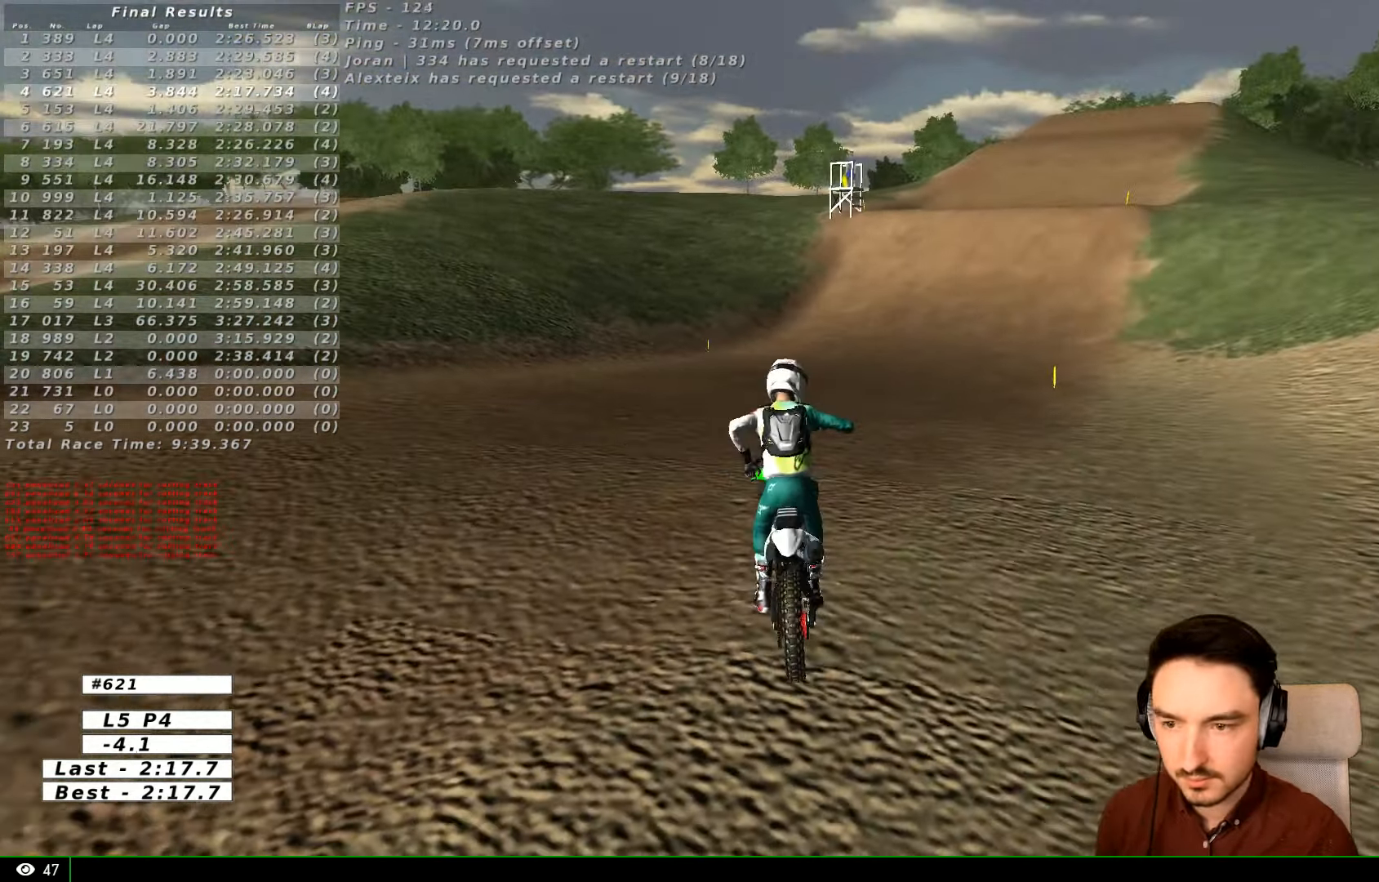
{"dt_ms": 1000, "buttons": ["R2"], "left_stick": "center", "right_stick": "center"}
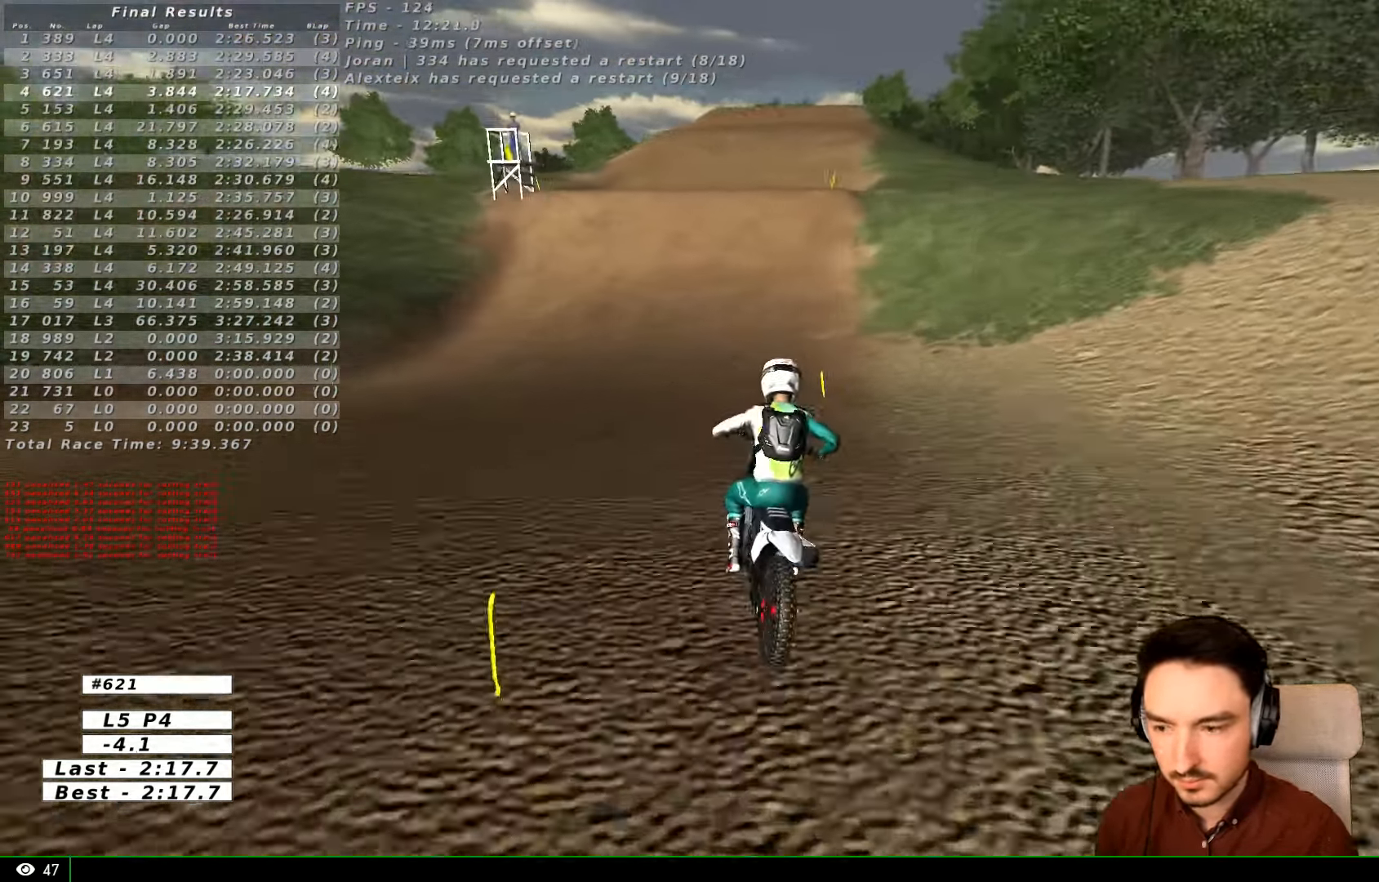
{"dt_ms": 500, "buttons": ["R2"], "left_stick": "center", "right_stick": "center", "events": [[234, "L1", "down"], [334, "L1", "up"], [400, "B", "down"], [400, "L1", "down"], [467, "B", "up"], [500, "L1", "up"]]}
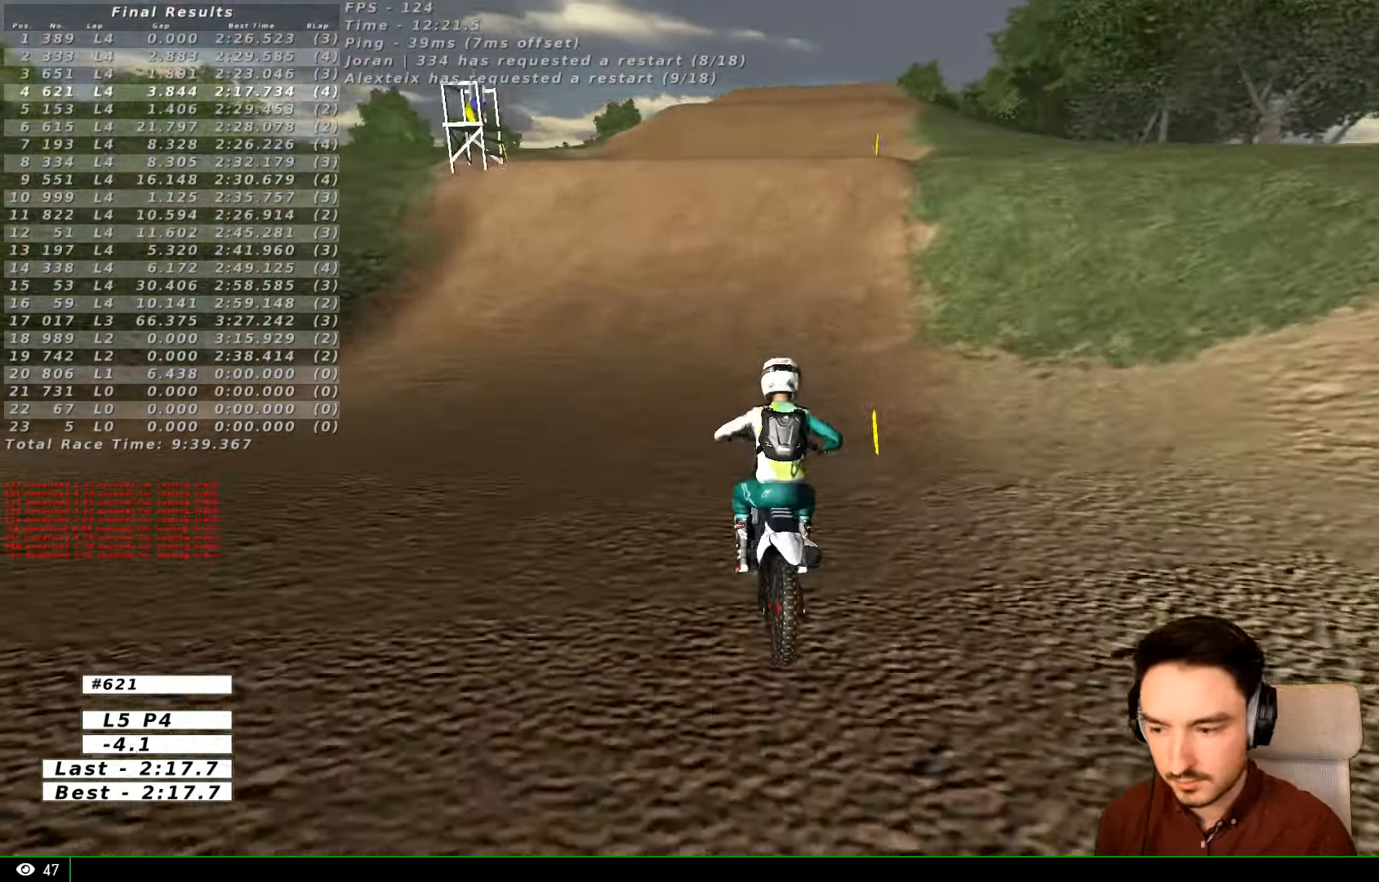
{"dt_ms": 500, "buttons": ["R2"], "left_stick": "center", "right_stick": "center", "events": [[34, "L1", "down"], [134, "L1", "up"], [200, "L1", "down"], [367, "L1", "up"]]}
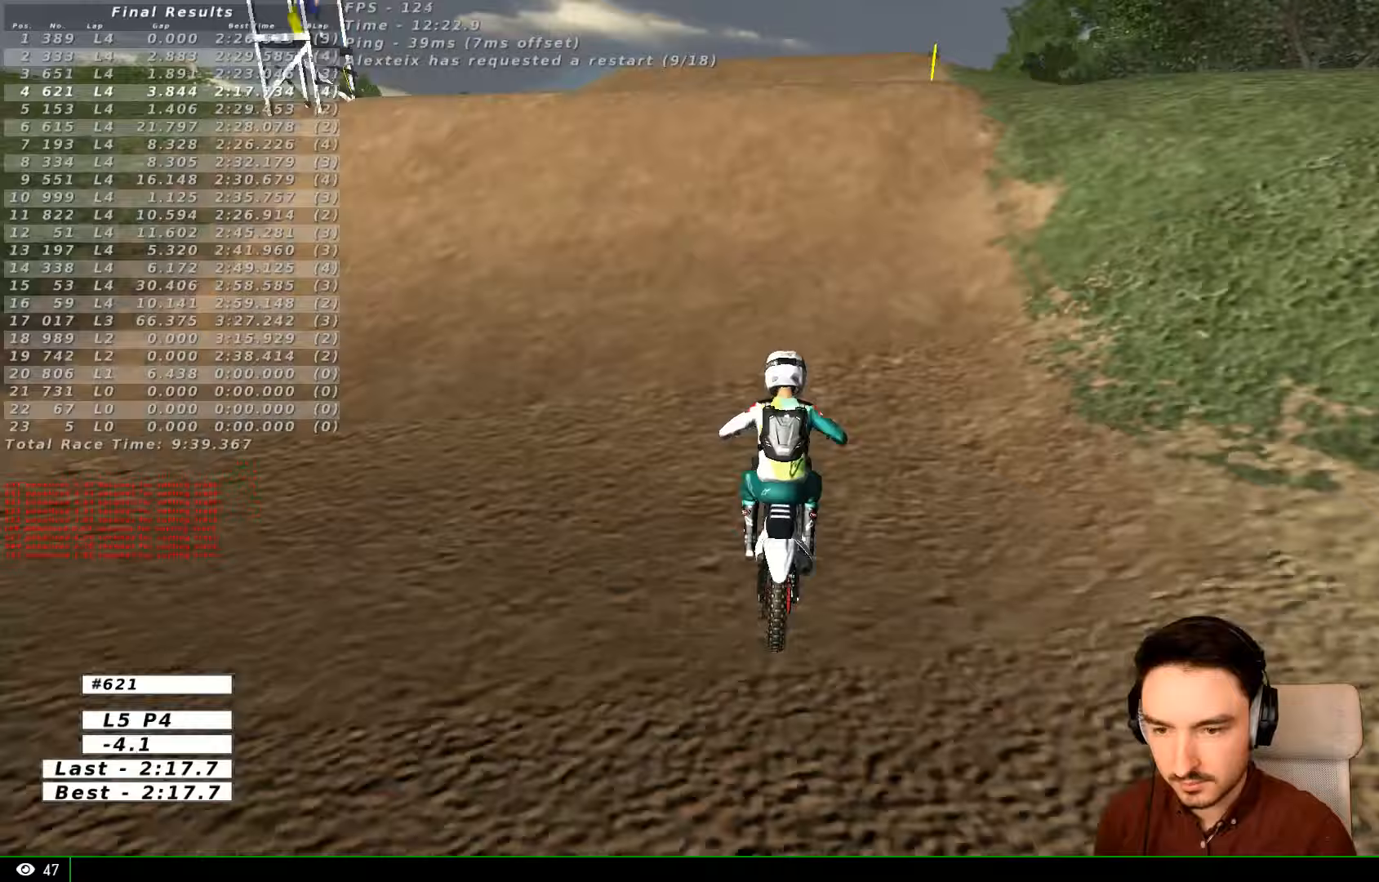
{"dt_ms": 500, "buttons": [], "left_stick": "down", "right_stick": "center", "events": [[167, "L1", "down"], [367, "L1", "up"], [367, "R2", "up"], [467, "left_stick", "down"]]}
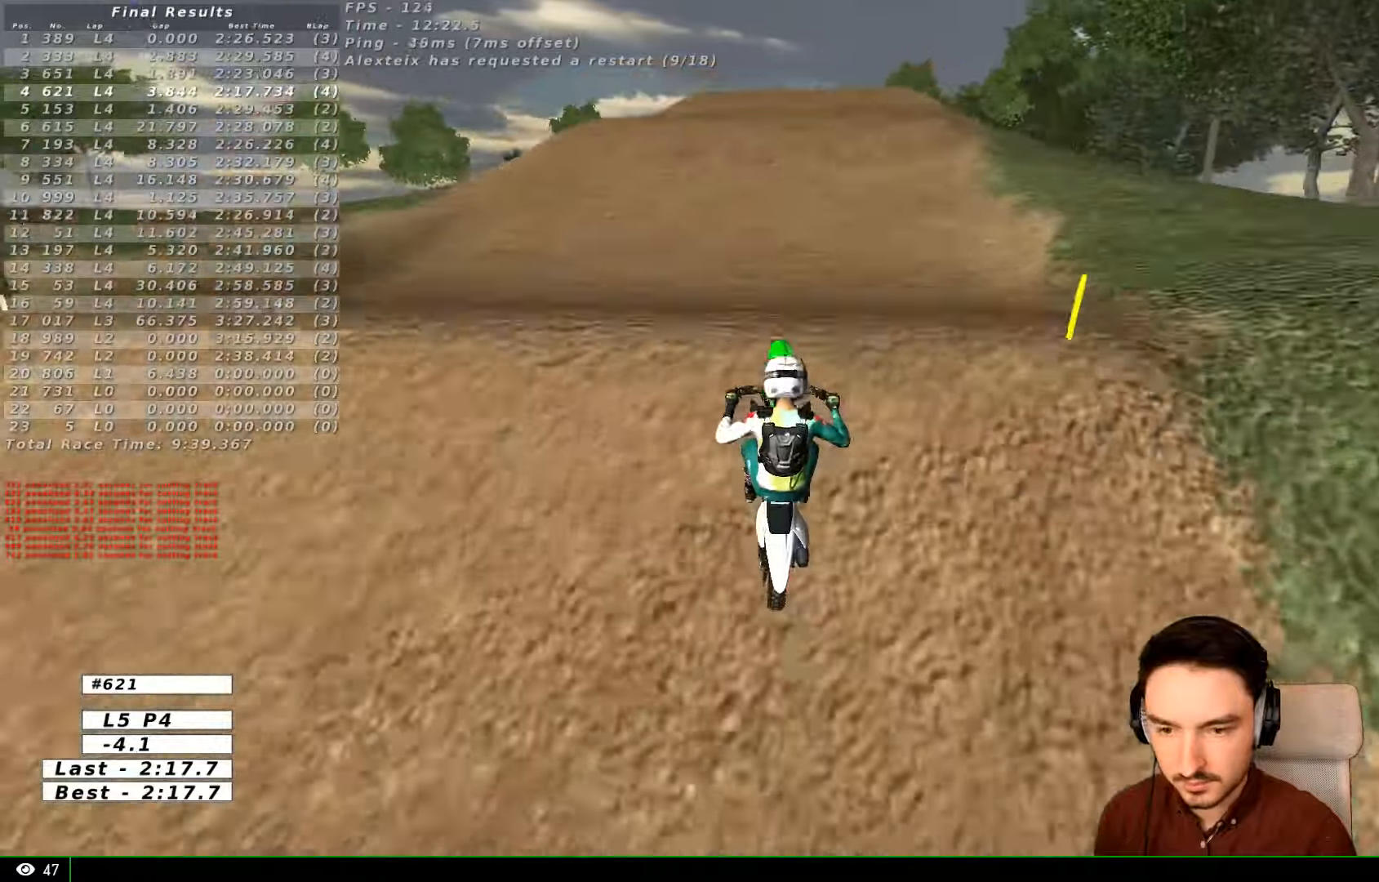
{"dt_ms": 500, "buttons": ["R2"], "left_stick": "down", "right_stick": "center", "events": [[400, "R2", "down"]]}
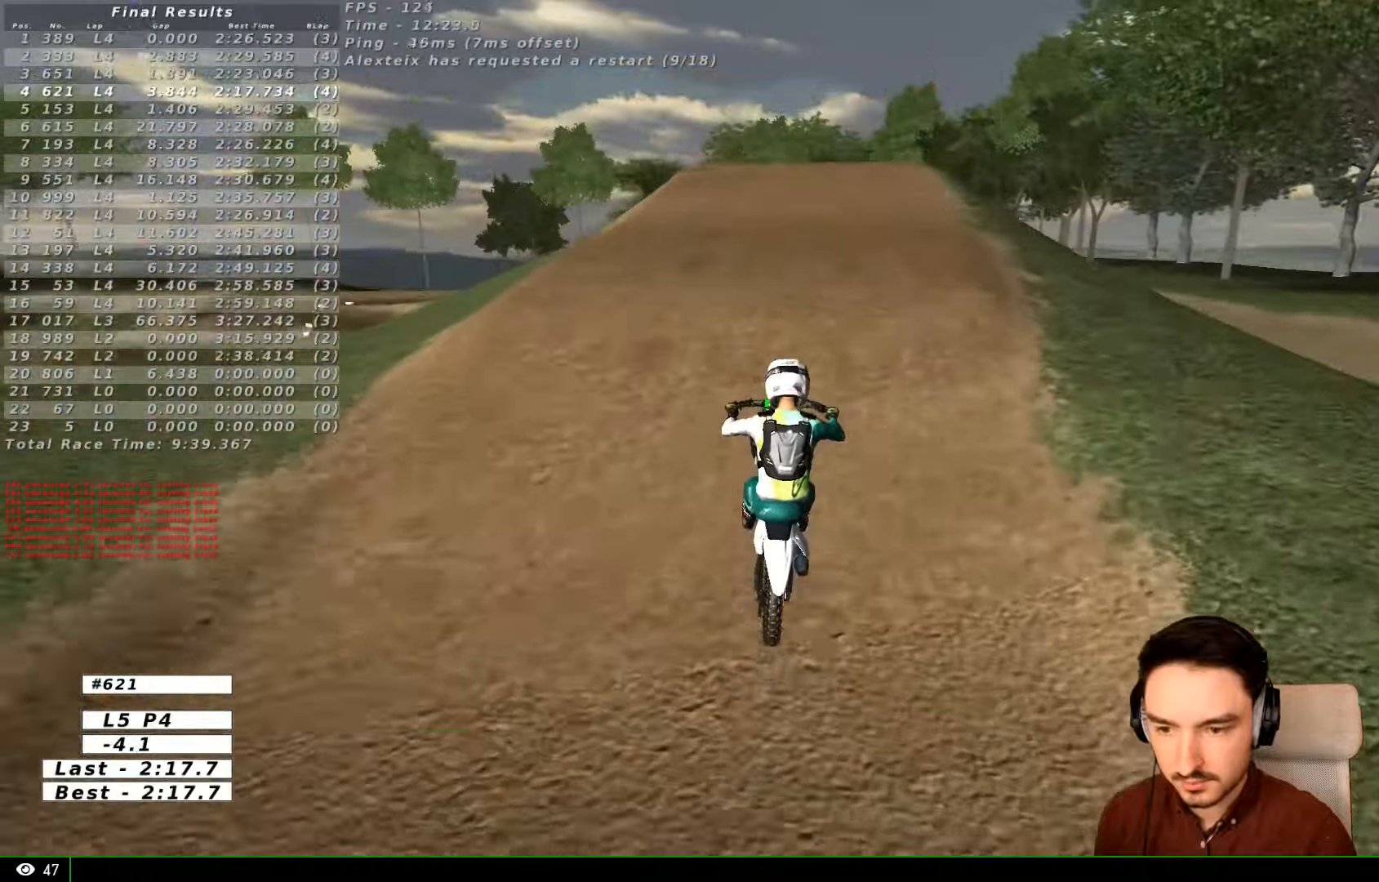
{"dt_ms": 500, "buttons": ["L1", "R2"], "left_stick": "down", "right_stick": "center", "events": [[200, "L1", "down"], [300, "L1", "up"], [400, "L1", "down"]]}
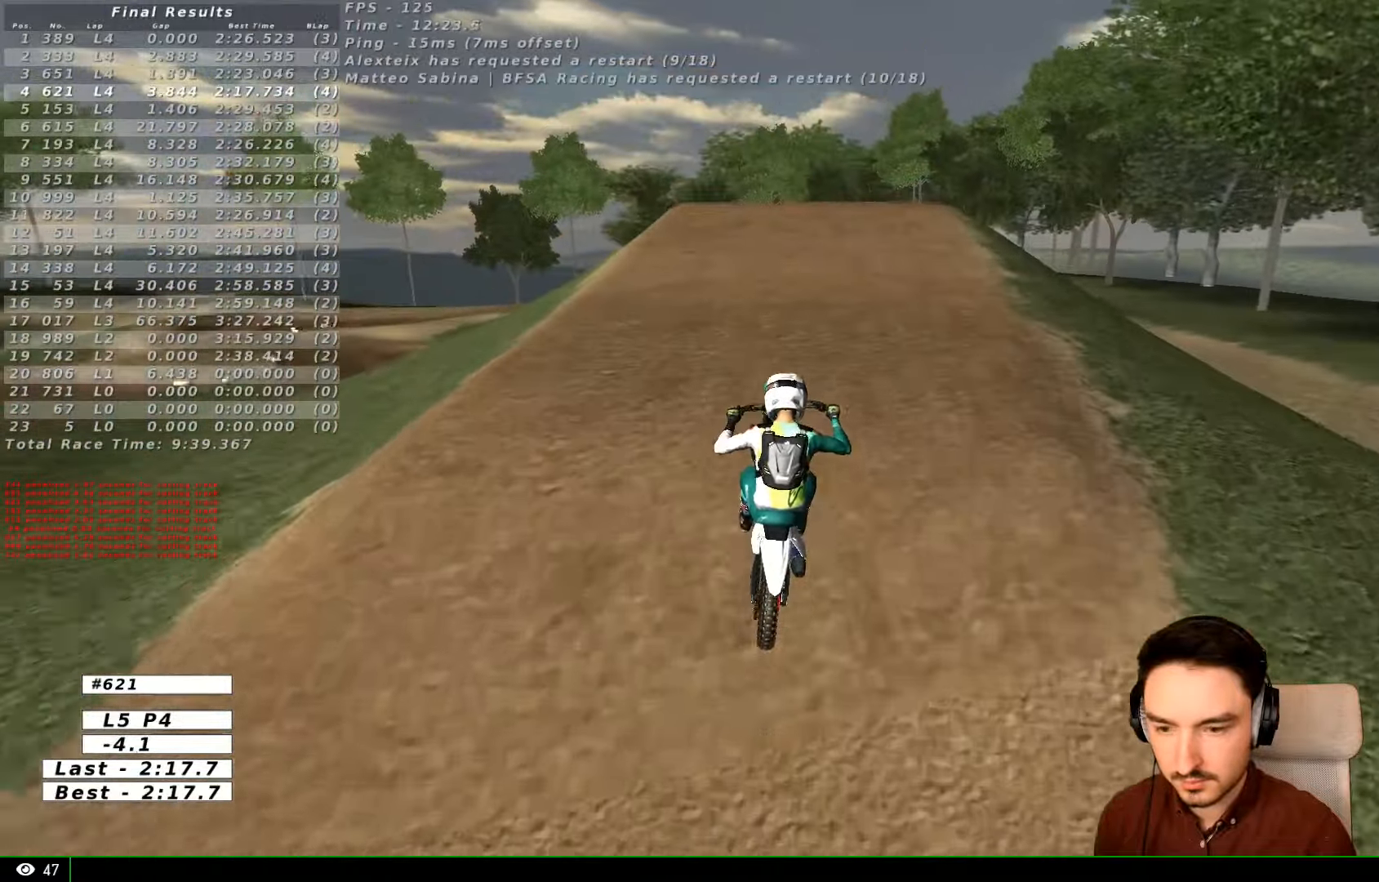
{"dt_ms": 500, "buttons": ["R2"], "left_stick": "down", "right_stick": "center", "events": [[167, "L1", "up"], [233, "L1", "down"], [400, "L1", "up"]]}
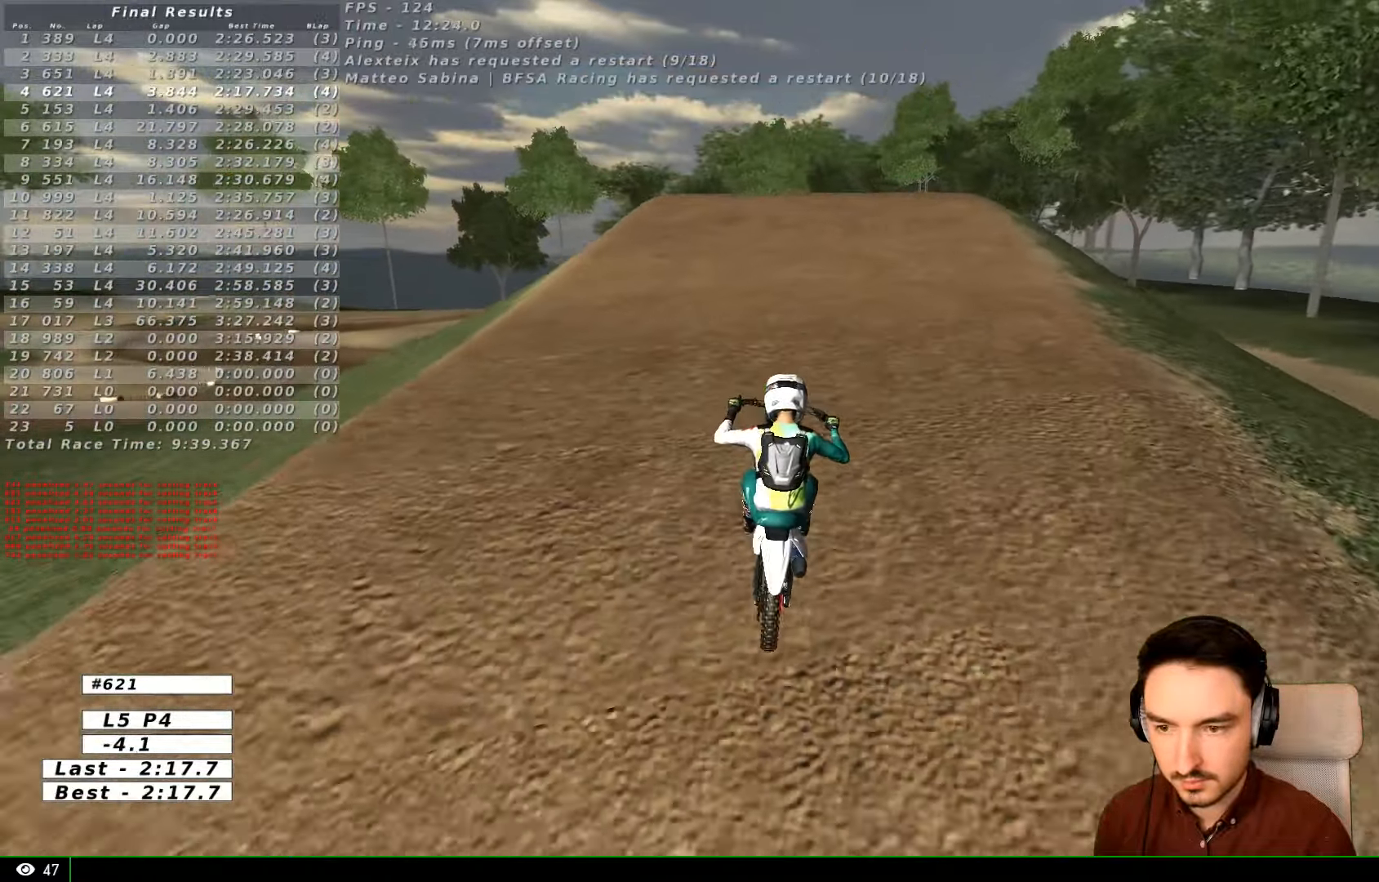
{"dt_ms": 1000, "buttons": ["L1", "R2"], "left_stick": "down", "right_stick": "center"}
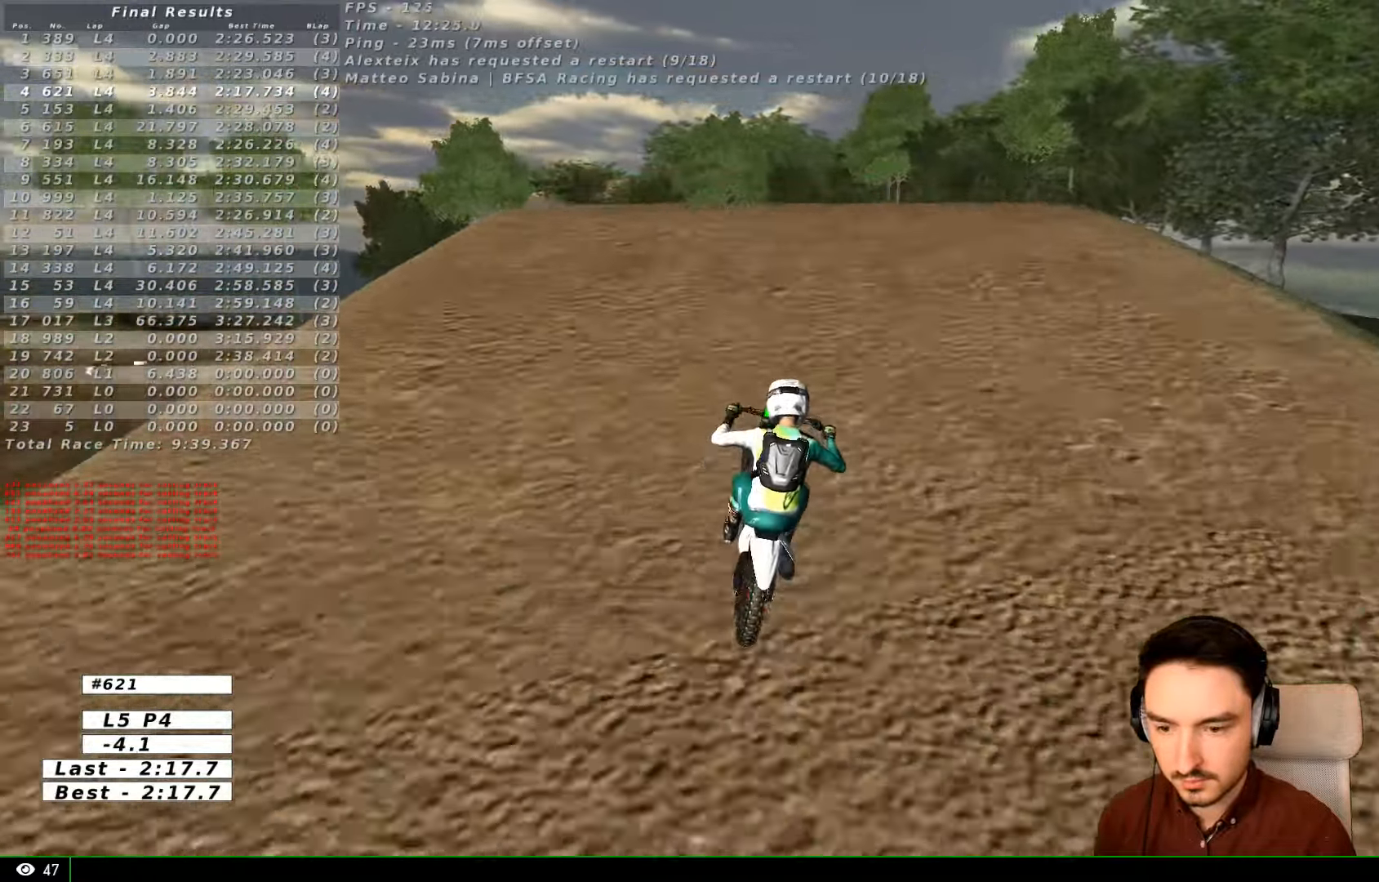
{"dt_ms": 500, "buttons": ["L1", "R2"], "left_stick": "down", "right_stick": "center", "events": []}
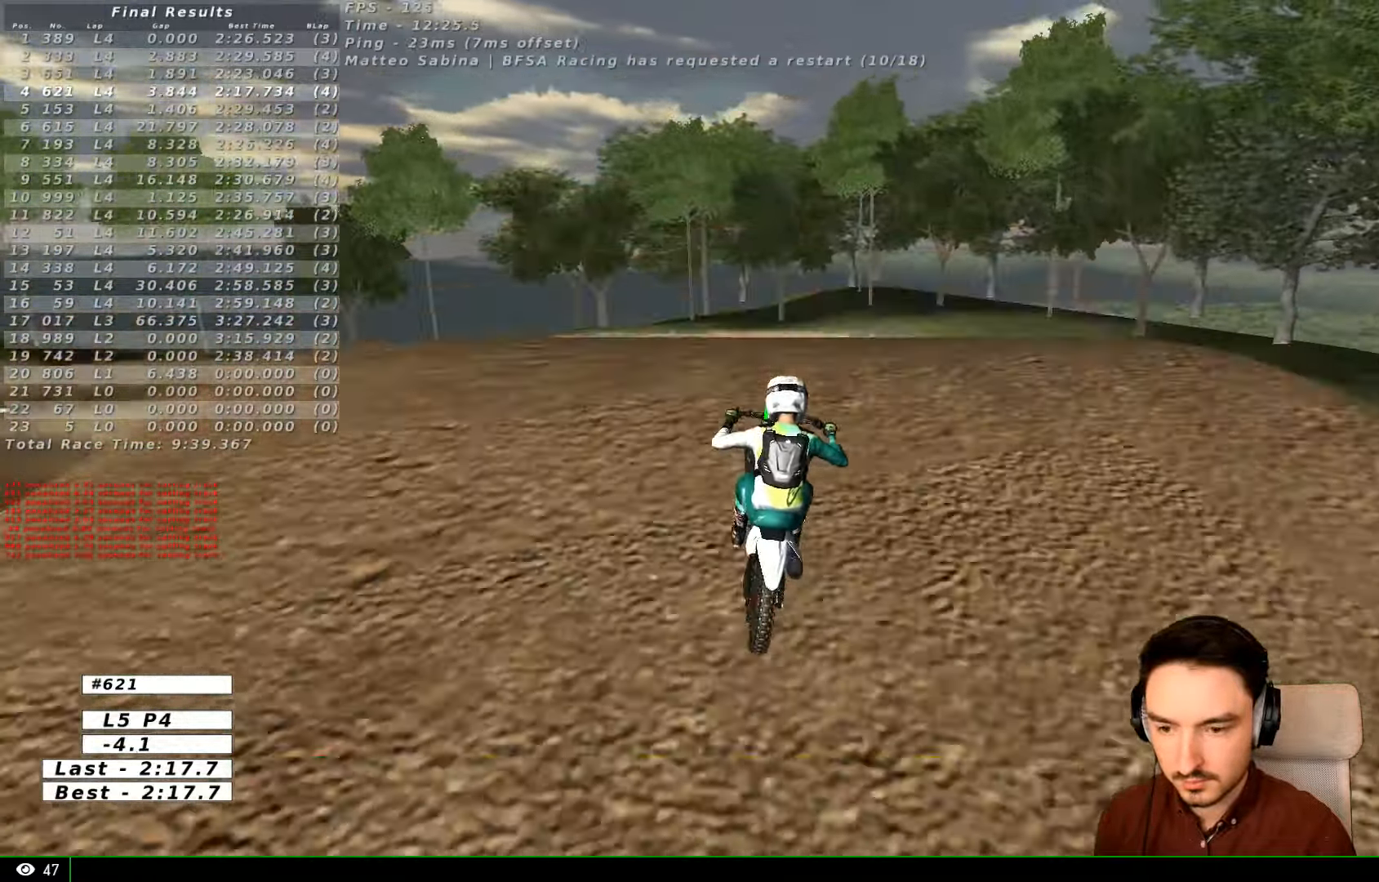
{"dt_ms": 500, "buttons": ["R2"], "left_stick": "down-right", "right_stick": "center", "events": [[33, "L1", "up"], [500, "left_stick", "down-right"]]}
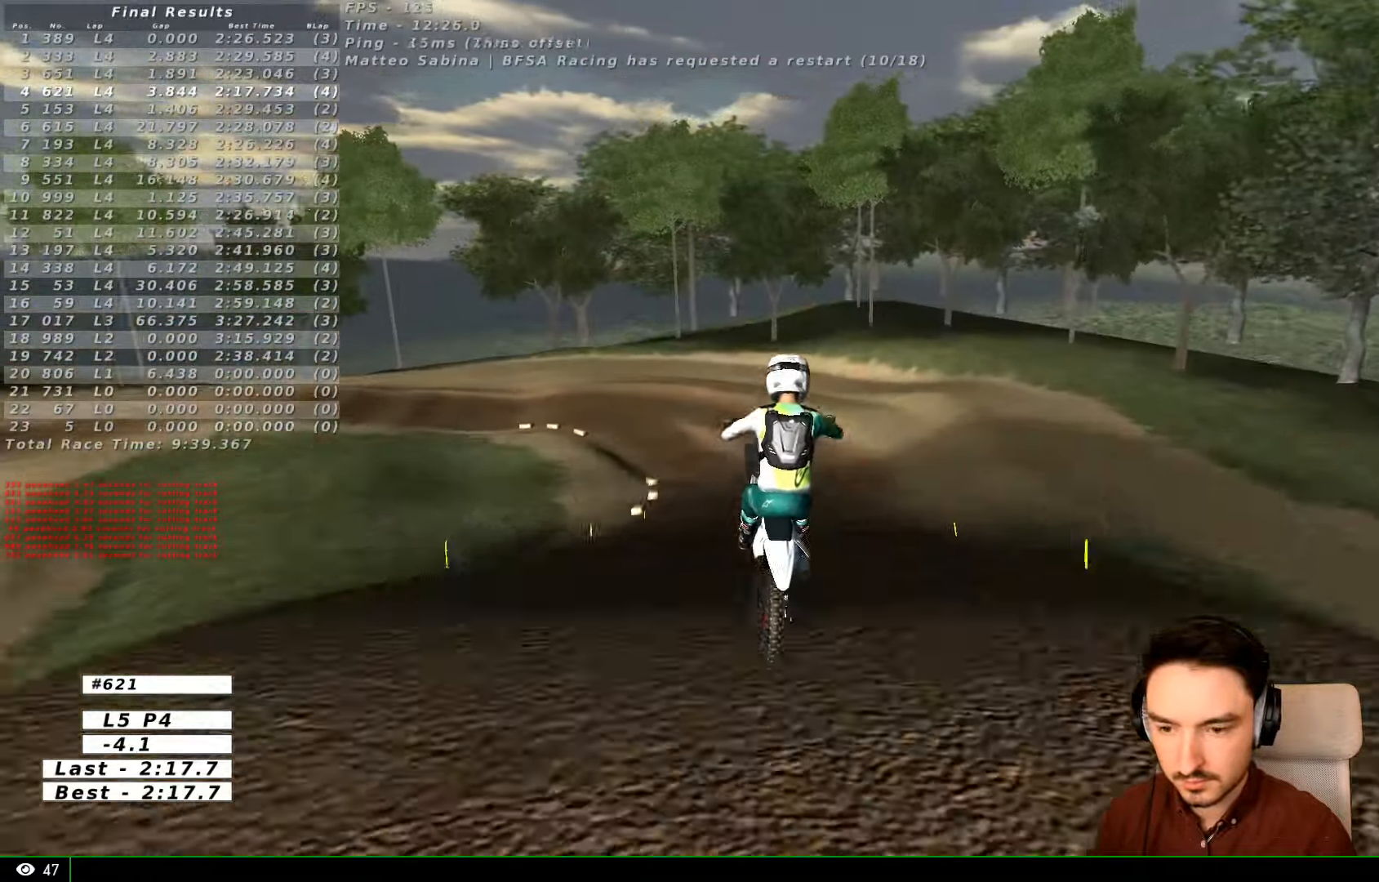
{"dt_ms": 500, "buttons": ["R2"], "left_stick": "down-right", "right_stick": "center", "events": []}
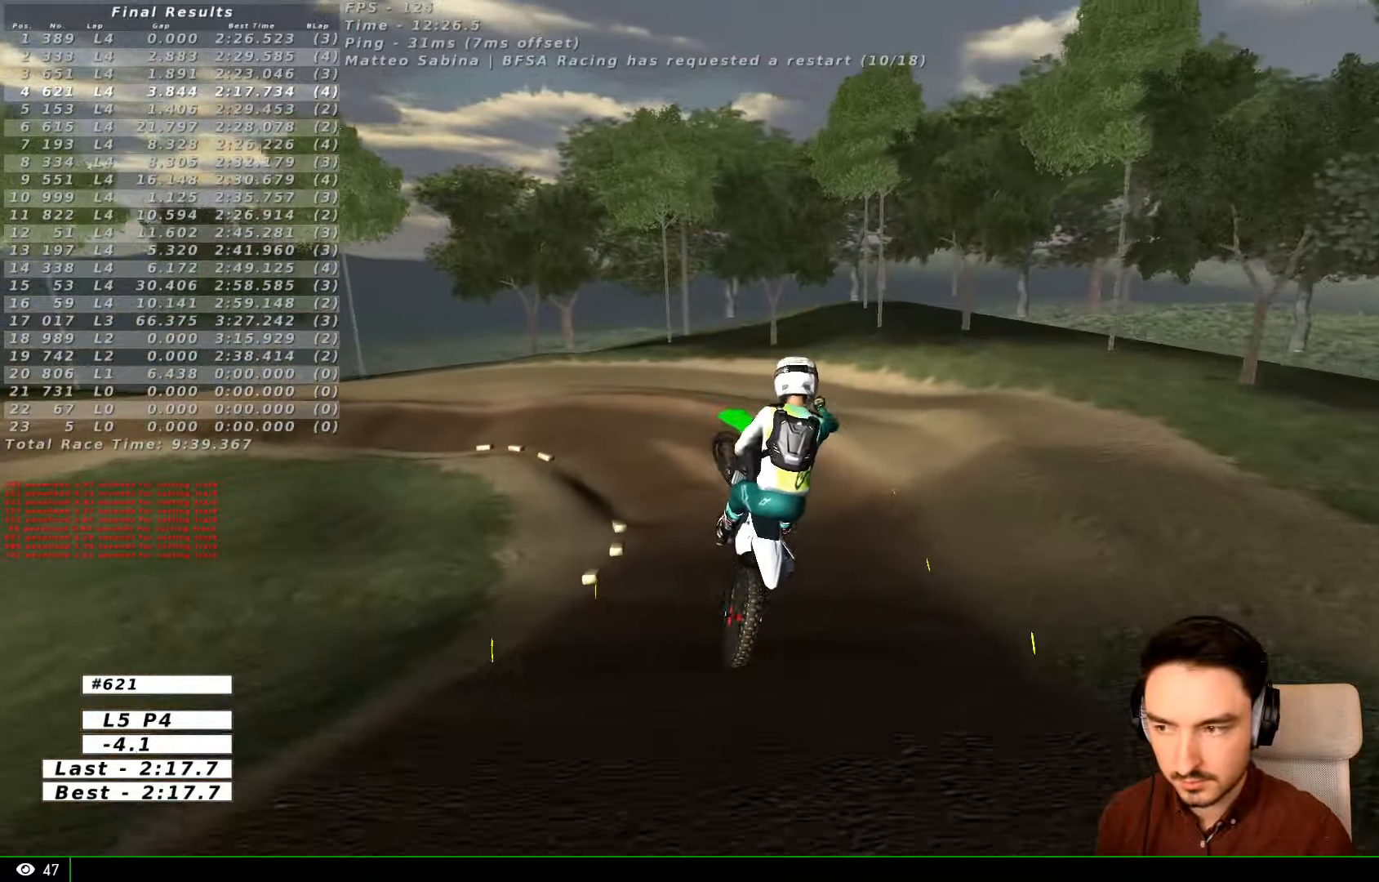
{"dt_ms": 500, "buttons": ["R2"], "left_stick": "down-left", "right_stick": "center", "events": [[67, "left_stick", "down-left"]]}
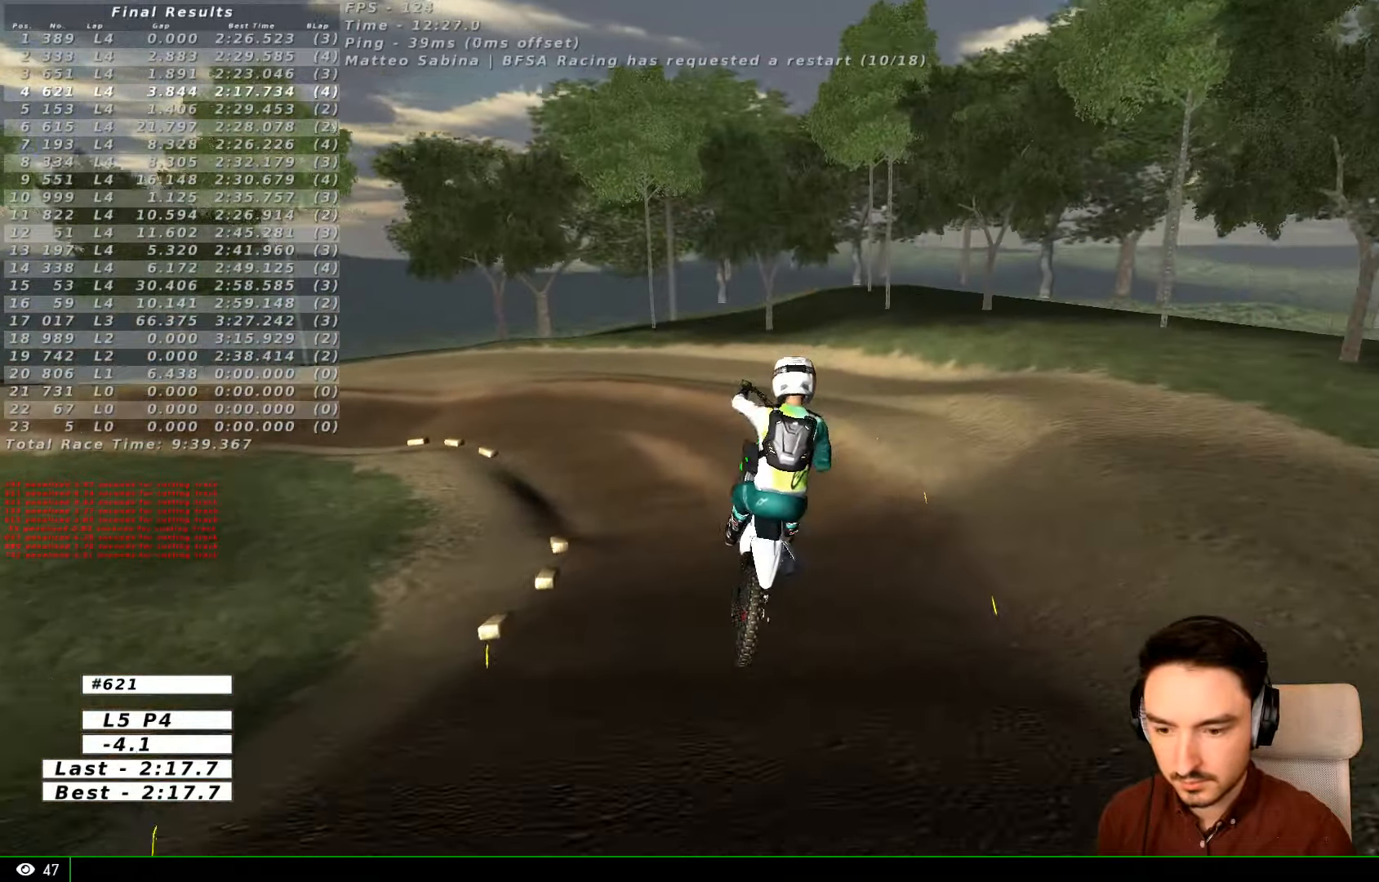
{"dt_ms": 500, "buttons": [], "left_stick": "center", "right_stick": "center", "events": [[167, "R2", "up"], [200, "left_stick", "center"], [300, "A", "down"], [400, "A", "up"]]}
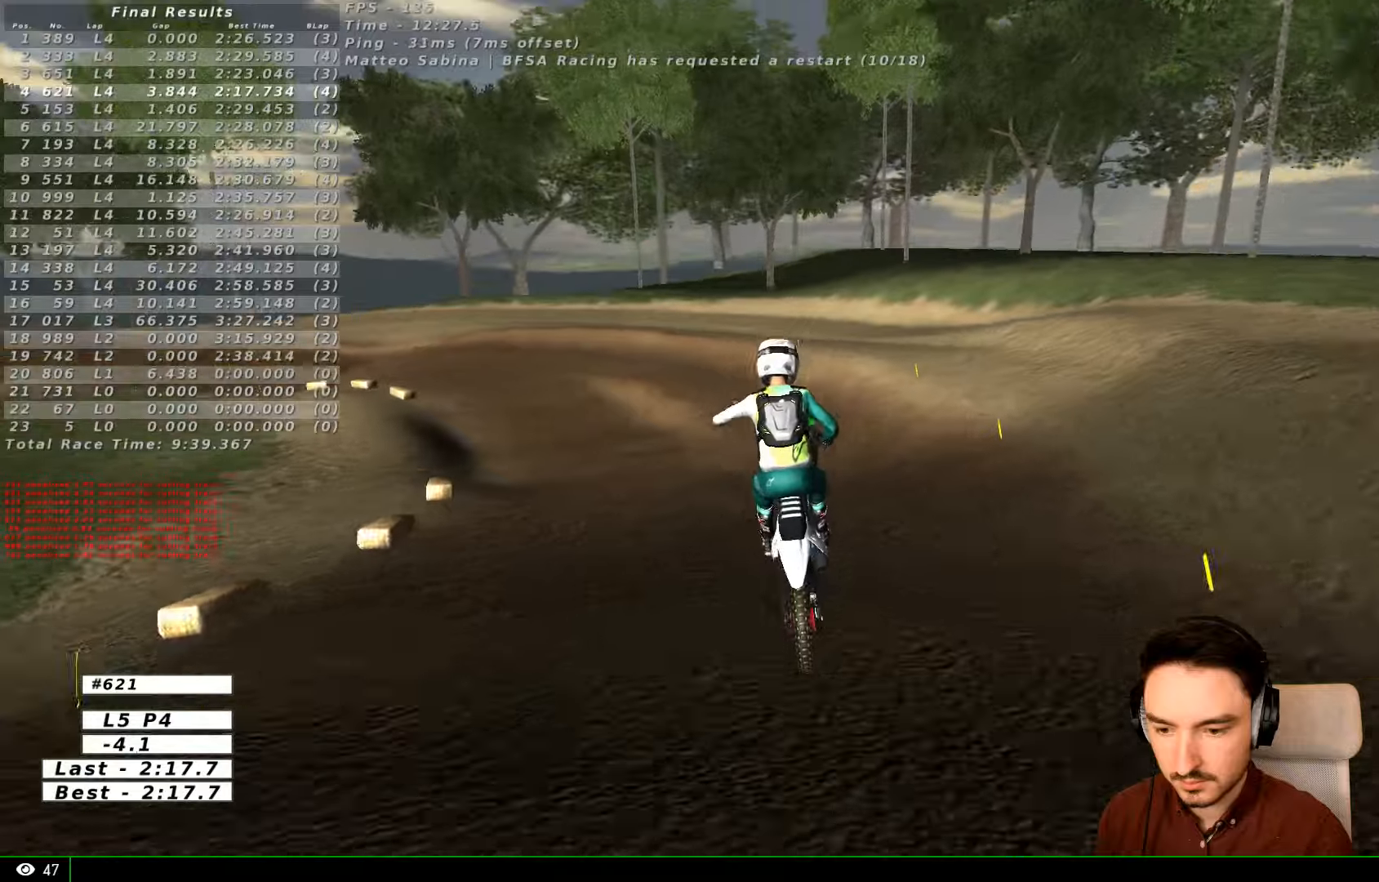
{"dt_ms": 500, "buttons": [], "left_stick": "center", "right_stick": "center", "events": []}
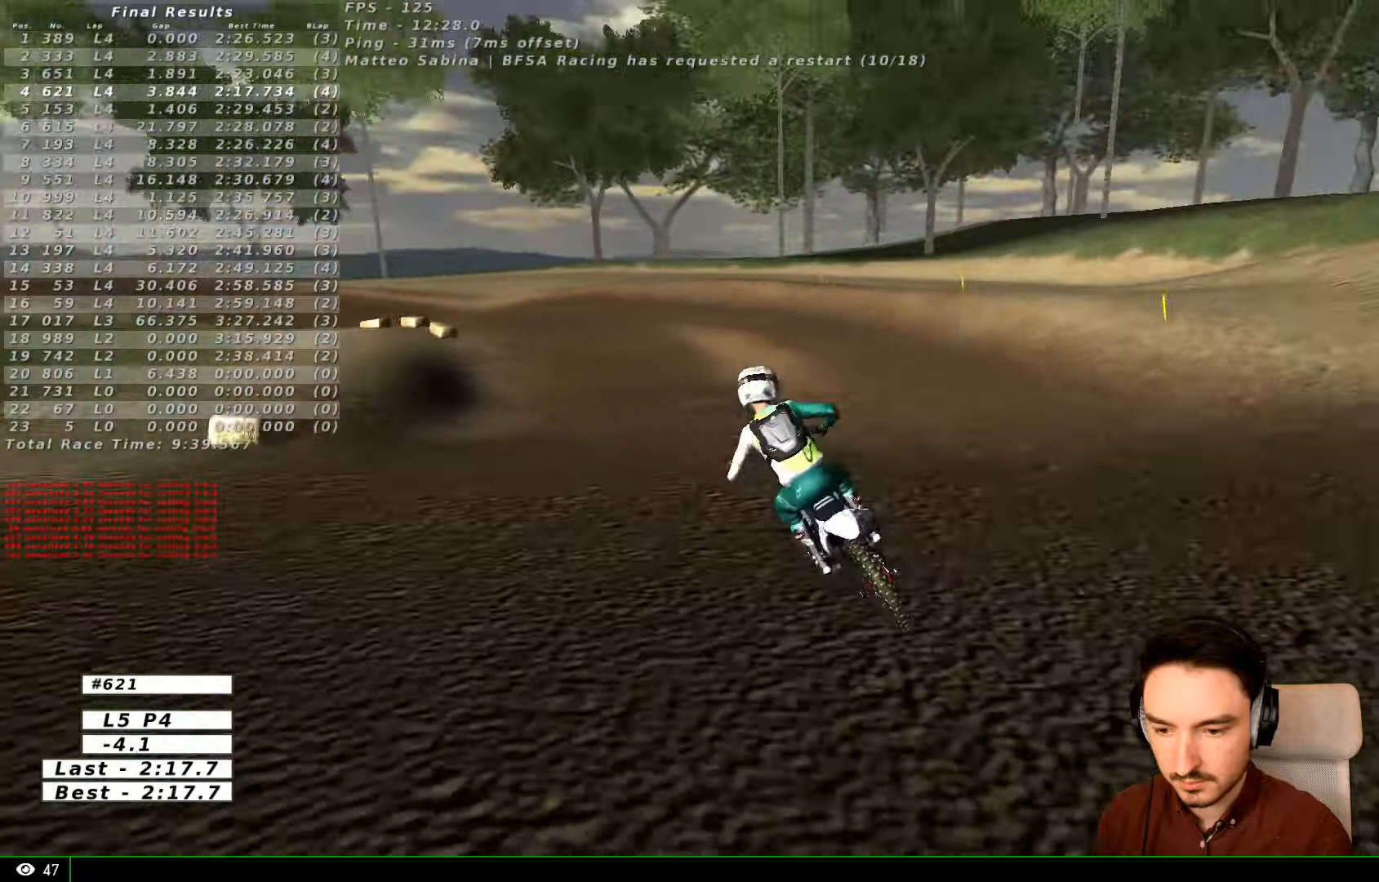
{"dt_ms": 500, "buttons": ["R2"], "left_stick": "center", "right_stick": "center", "events": [[500, "R2", "down"]]}
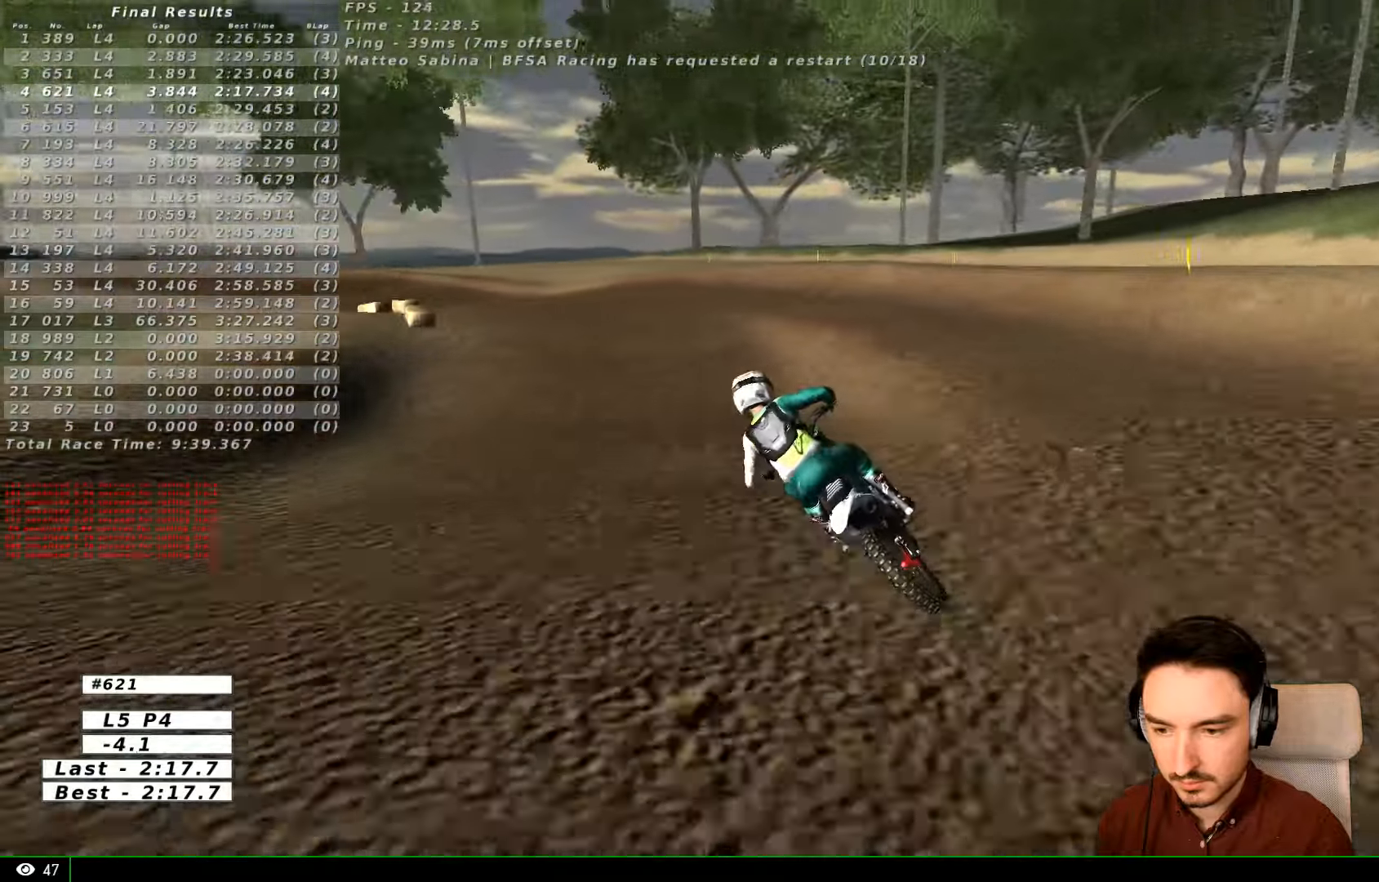
{"dt_ms": 500, "buttons": [], "left_stick": "right", "right_stick": "center"}
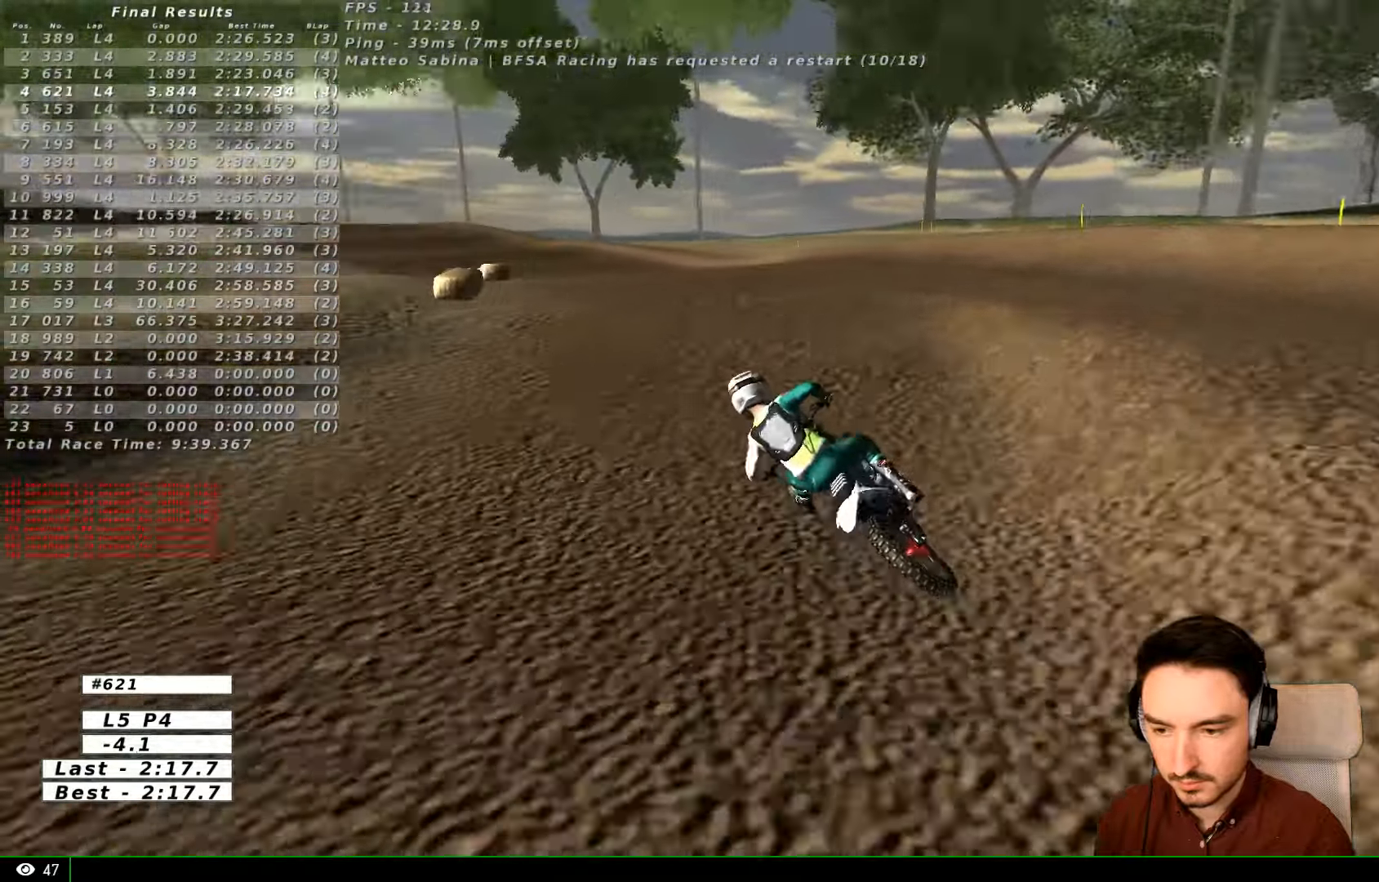
{"dt_ms": 500, "buttons": ["R2"], "left_stick": "down", "right_stick": "center"}
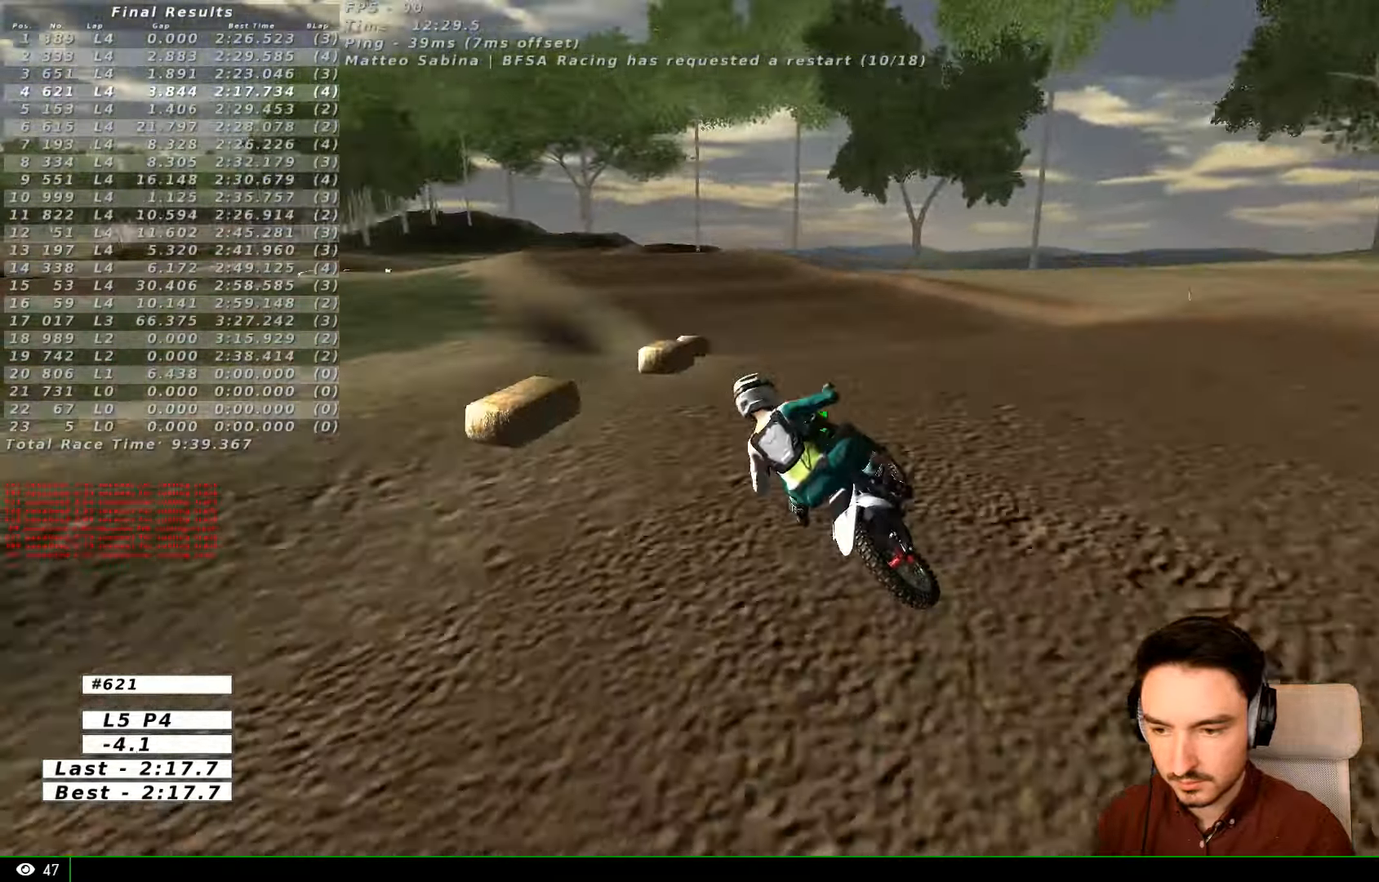
{"dt_ms": 500, "buttons": ["R2"], "left_stick": "down-right", "right_stick": "center", "events": [[433, "left_stick", "down-right"]]}
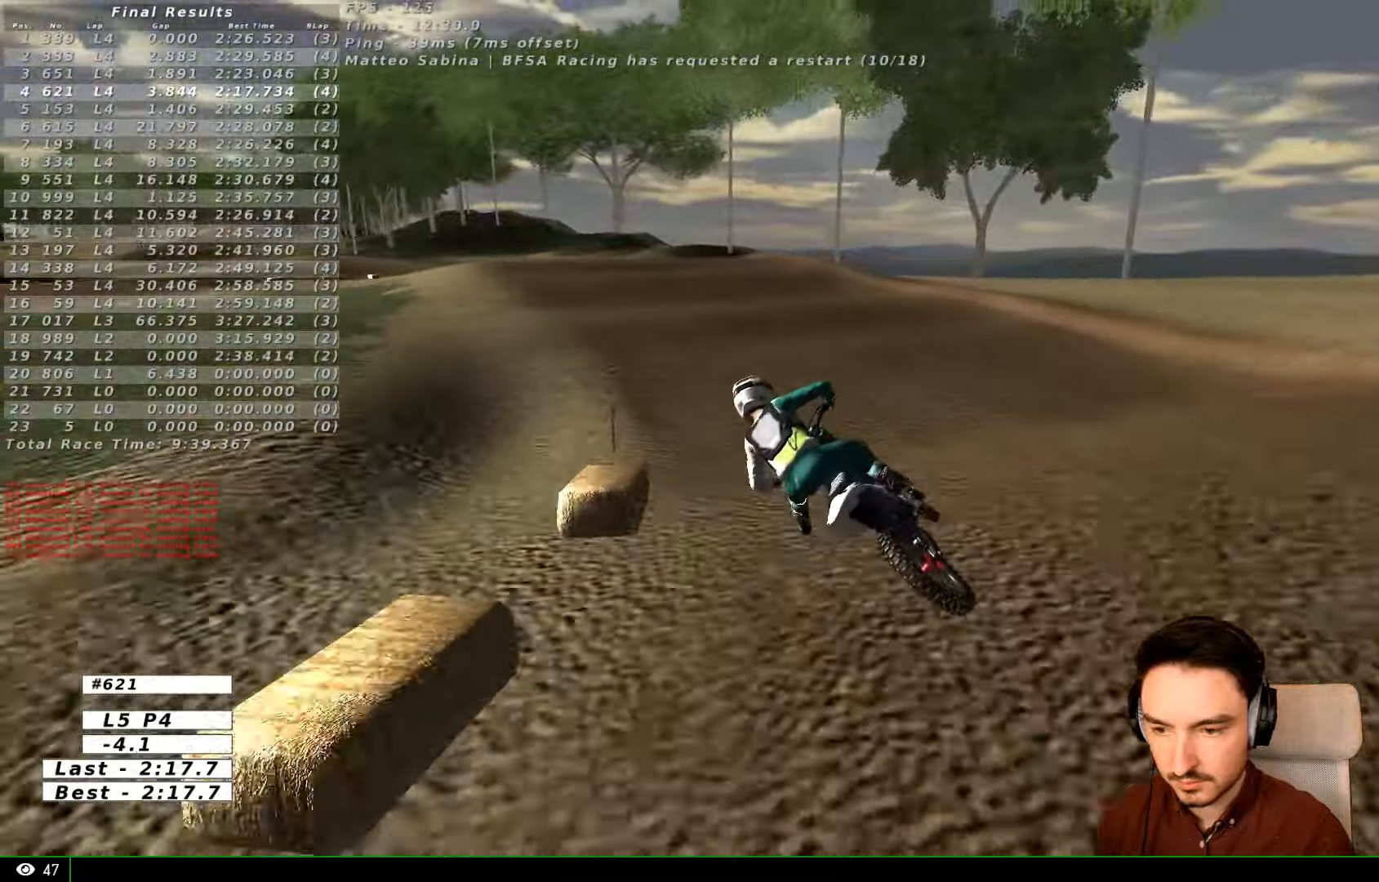
{"dt_ms": 500, "buttons": ["R2"], "left_stick": "down-right", "right_stick": "center", "events": []}